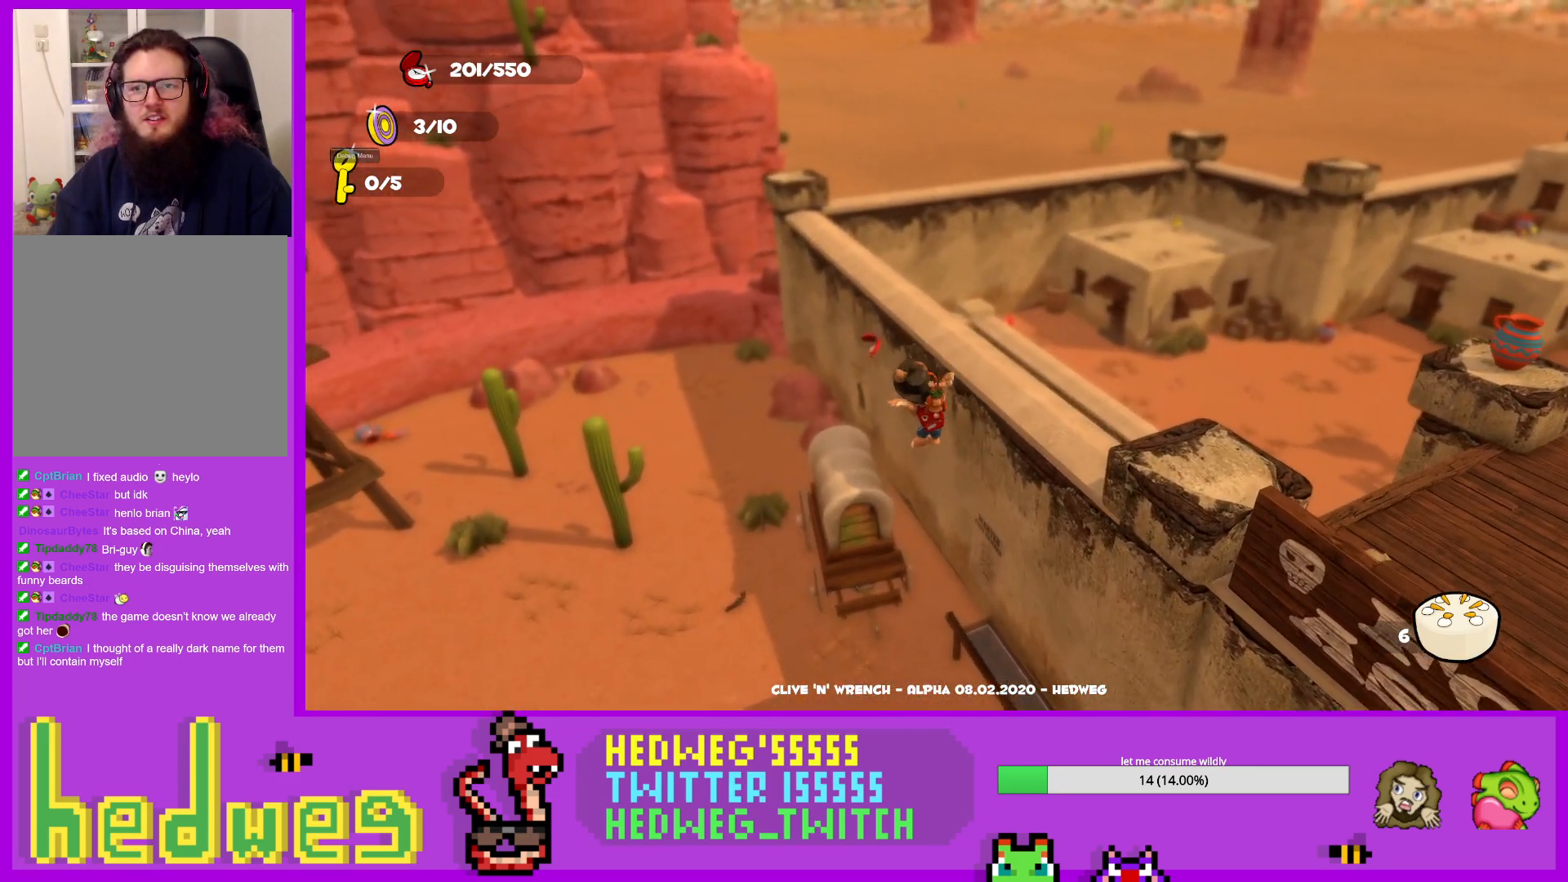
Gameplay with a controller (Xbox layout); each line is a JSON object with the inputs held at the frame after it. "events" lists button and stick changes between this image and that frame as [ms after this image, input, new state], when the widget could be followed in between.
{"buttons": [], "left_stick": "up", "right_stick": "center", "events": [[284, "A", "down"], [484, "A", "up"]]}
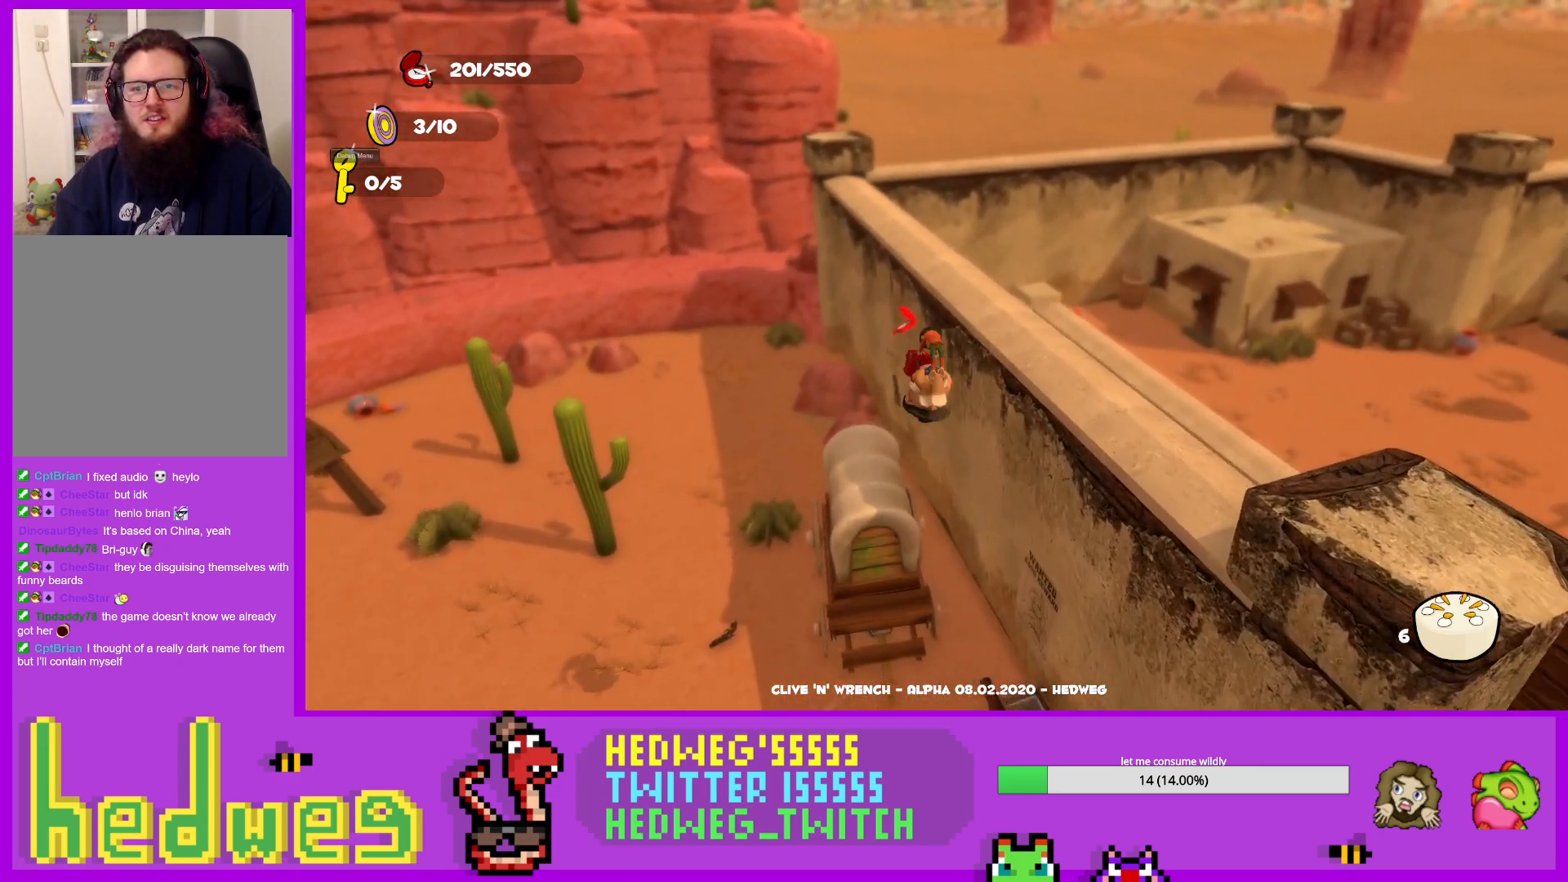
{"buttons": [], "left_stick": "up", "right_stick": "center", "events": [[267, "X", "down"], [417, "X", "up"]]}
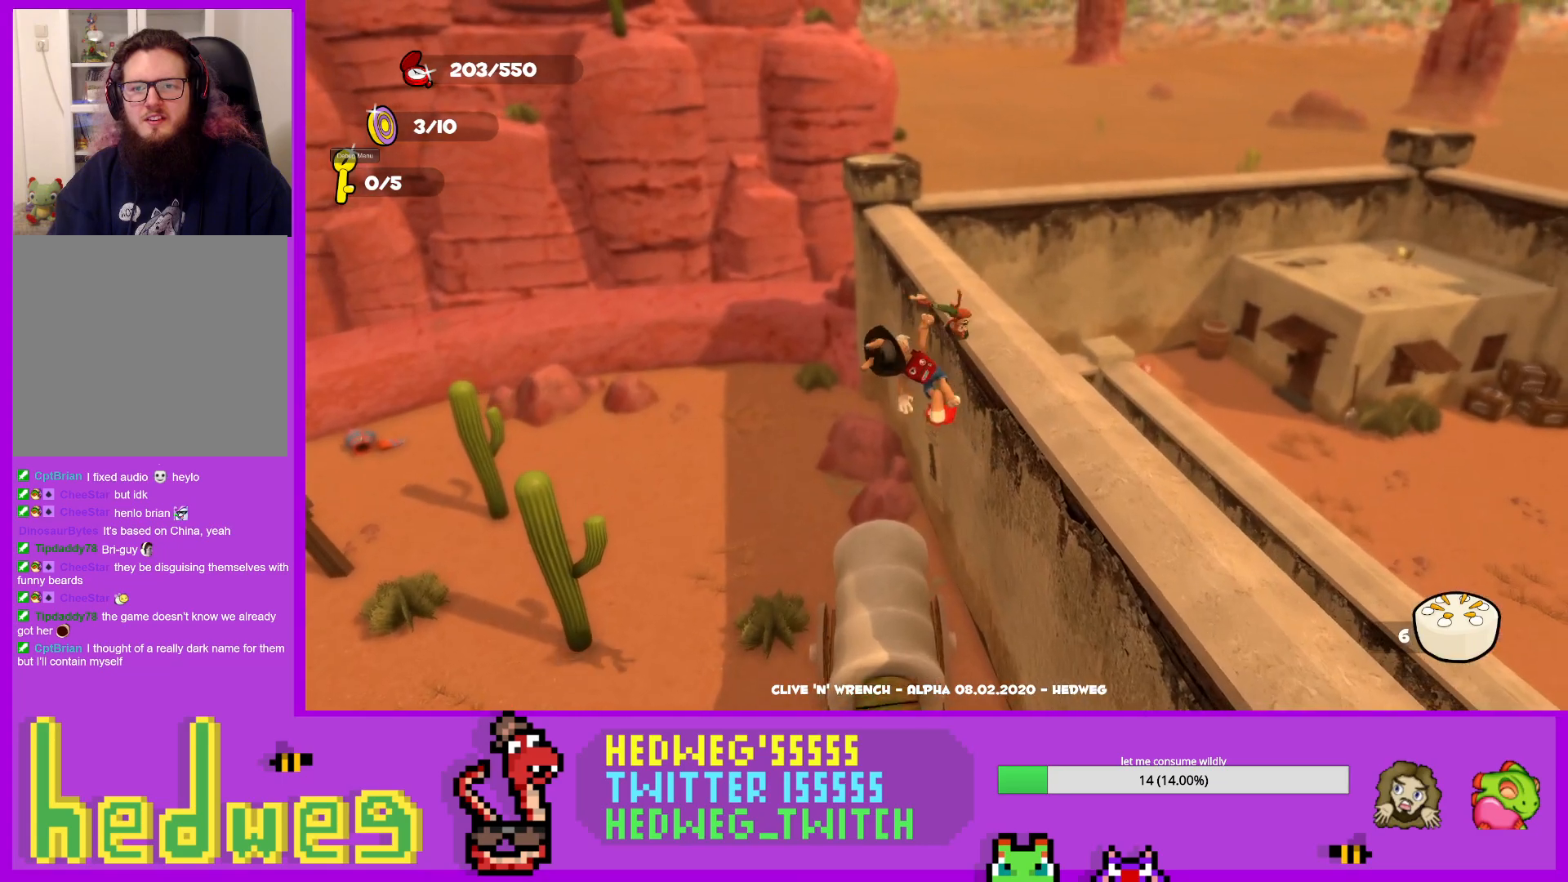
{"buttons": [], "left_stick": "down", "right_stick": "right", "events": [[150, "X", "down"], [234, "X", "up"], [317, "left_stick", "center"], [351, "right_stick", "right"], [467, "left_stick", "down"]]}
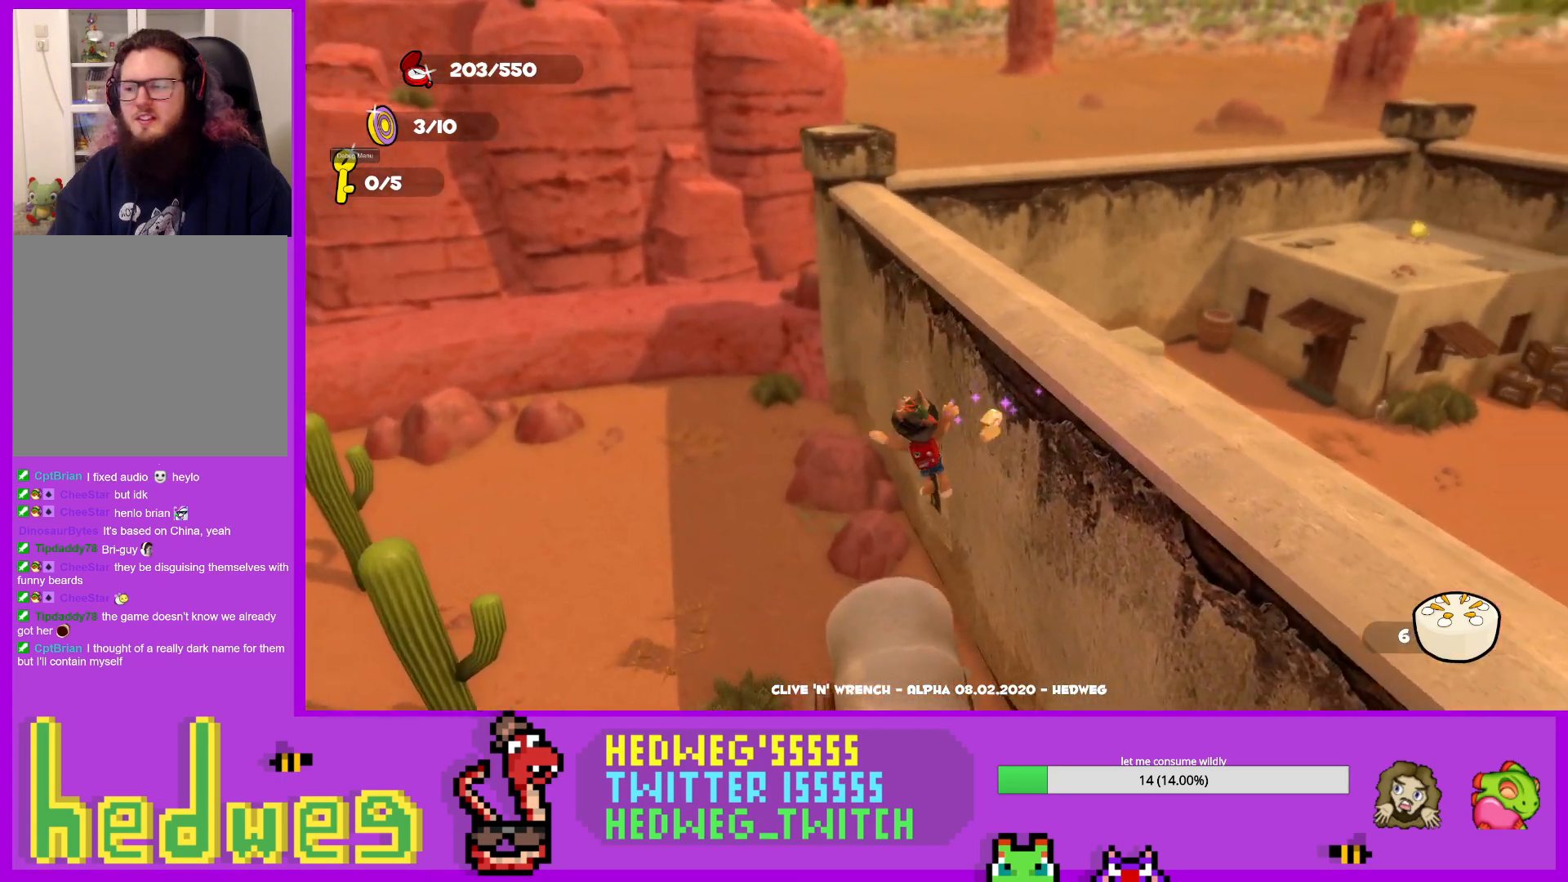
{"buttons": [], "left_stick": "up-right", "right_stick": "center", "events": [[83, "left_stick", "up"], [83, "right_stick", "center"], [317, "A", "down"], [317, "left_stick", "up-right"], [500, "A", "up"]]}
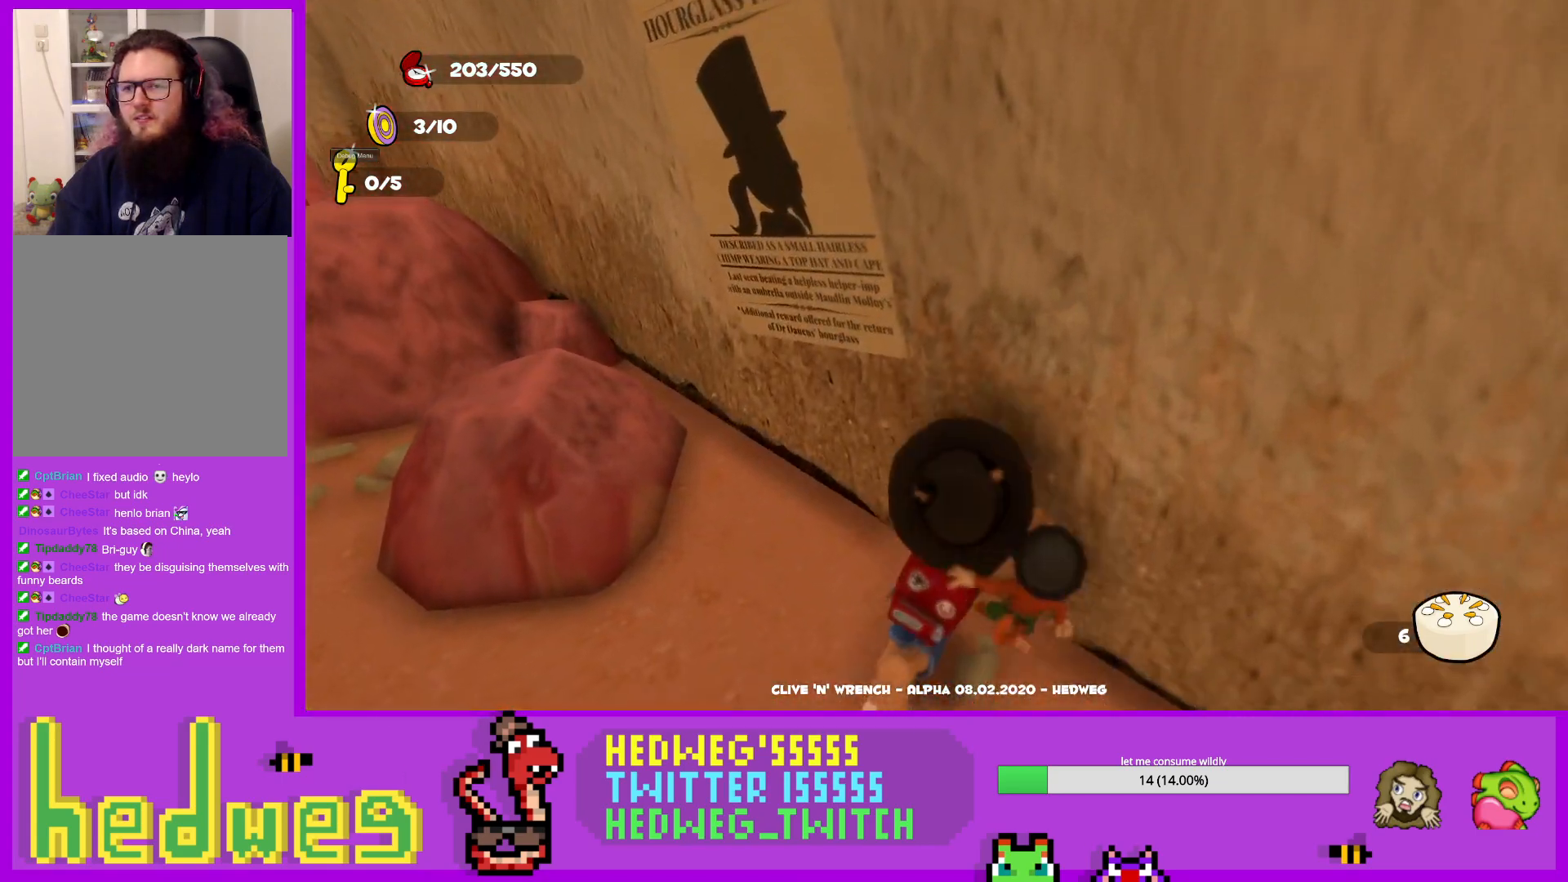
{"buttons": ["A"], "left_stick": "center", "right_stick": "center", "events": [[84, "left_stick", "center"], [184, "left_stick", "down-left"], [284, "left_stick", "down"], [317, "A", "down"], [417, "left_stick", "center"]]}
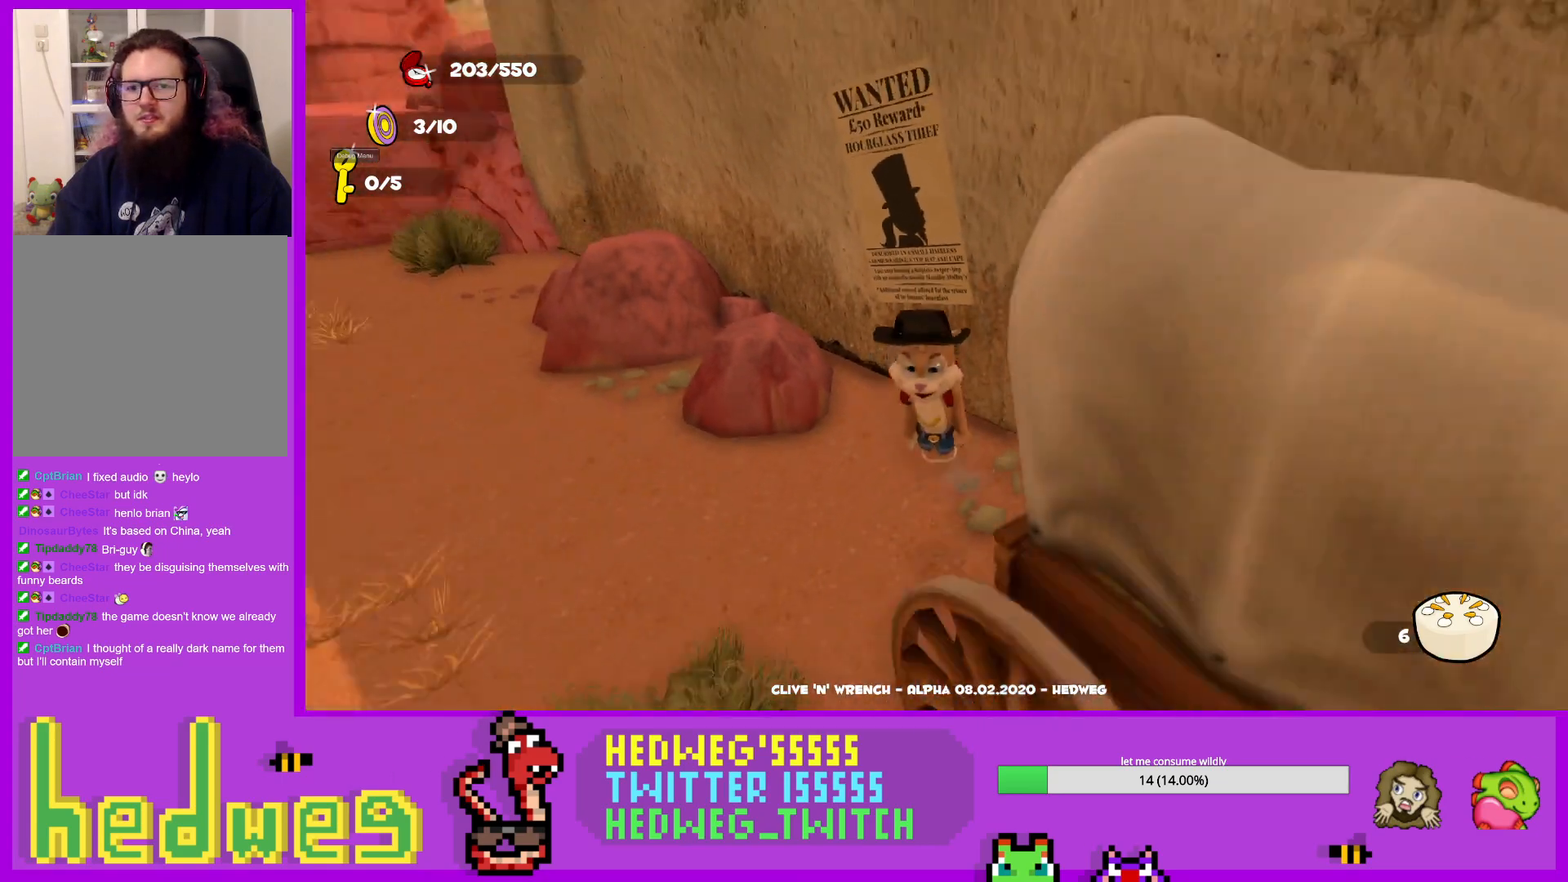
{"buttons": ["A"], "left_stick": "down-right", "right_stick": "center", "events": [[167, "A", "up"], [233, "left_stick", "right"], [300, "A", "down"], [333, "left_stick", "down-right"]]}
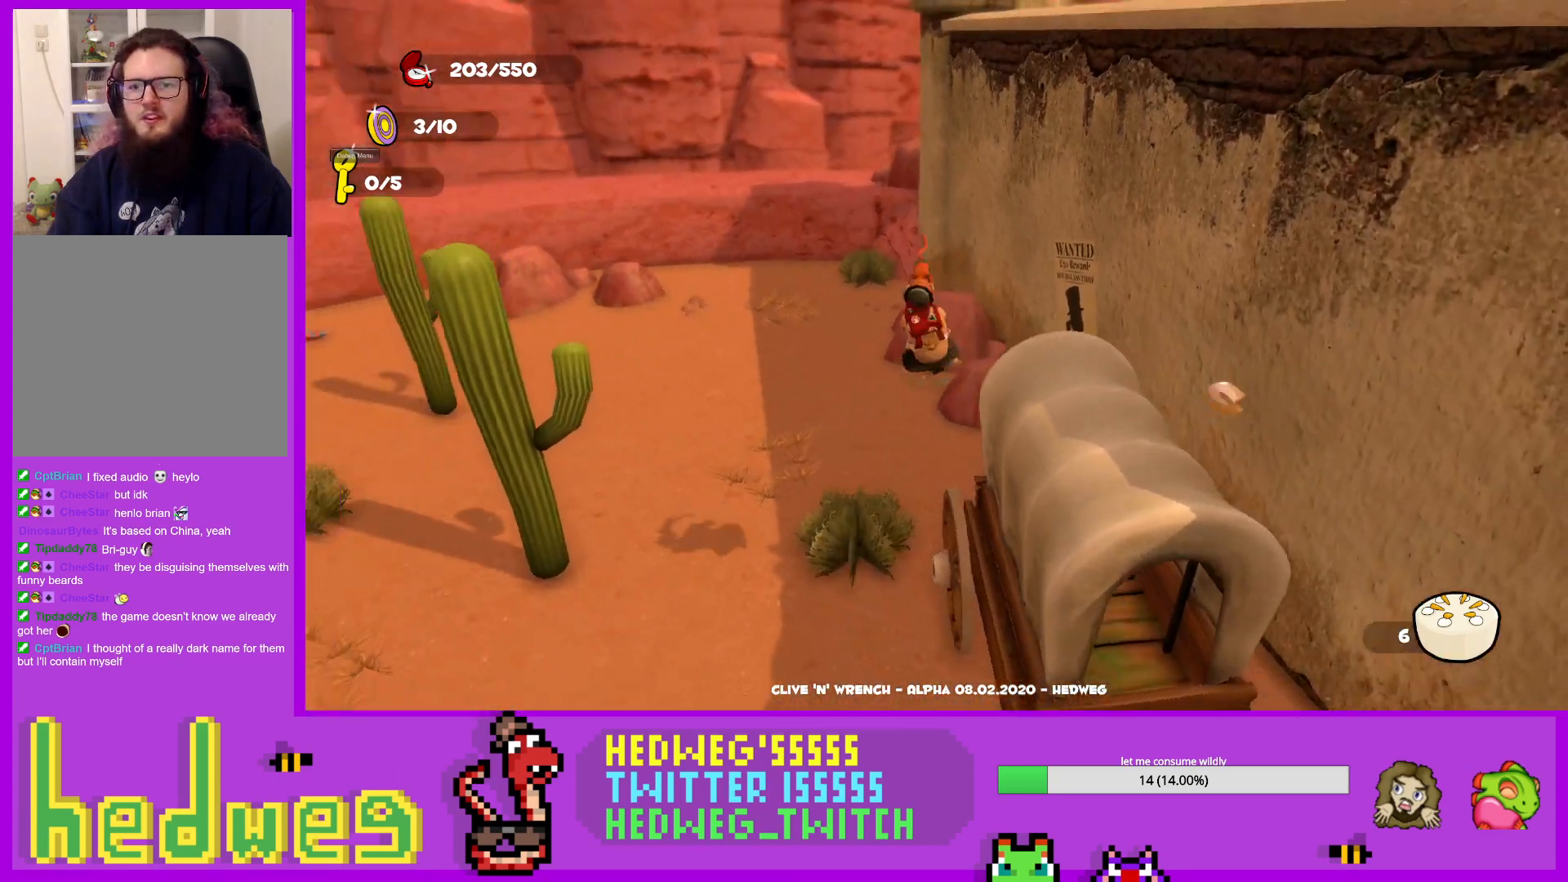
{"buttons": [], "left_stick": "down-right", "right_stick": "right", "events": [[167, "A", "up"], [301, "right_stick", "right"]]}
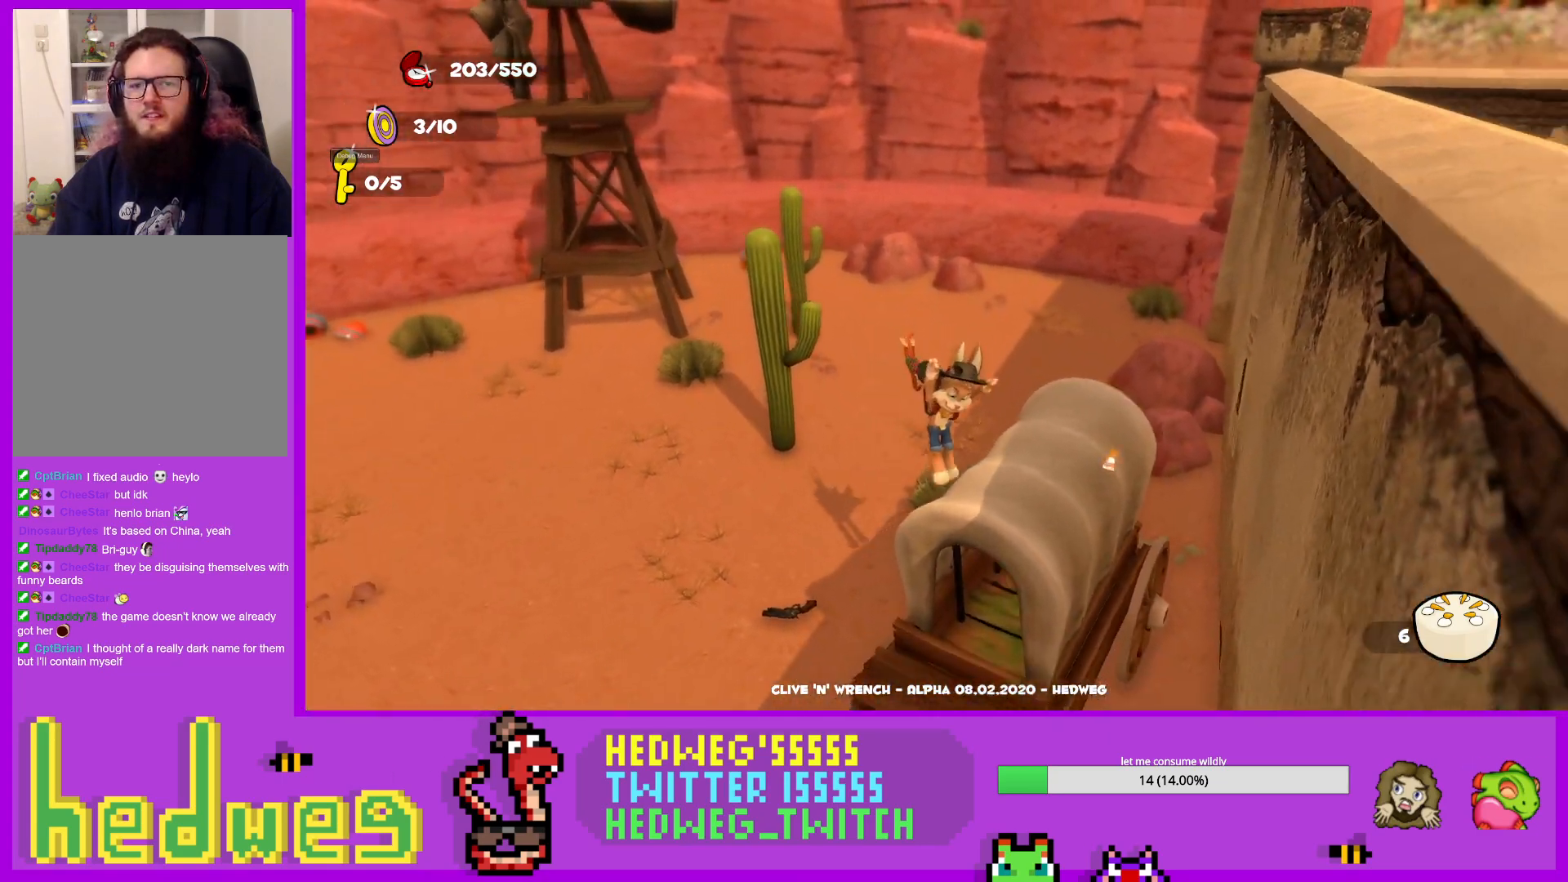
{"buttons": [], "left_stick": "right", "right_stick": "right", "events": [[133, "left_stick", "center"], [400, "left_stick", "right"]]}
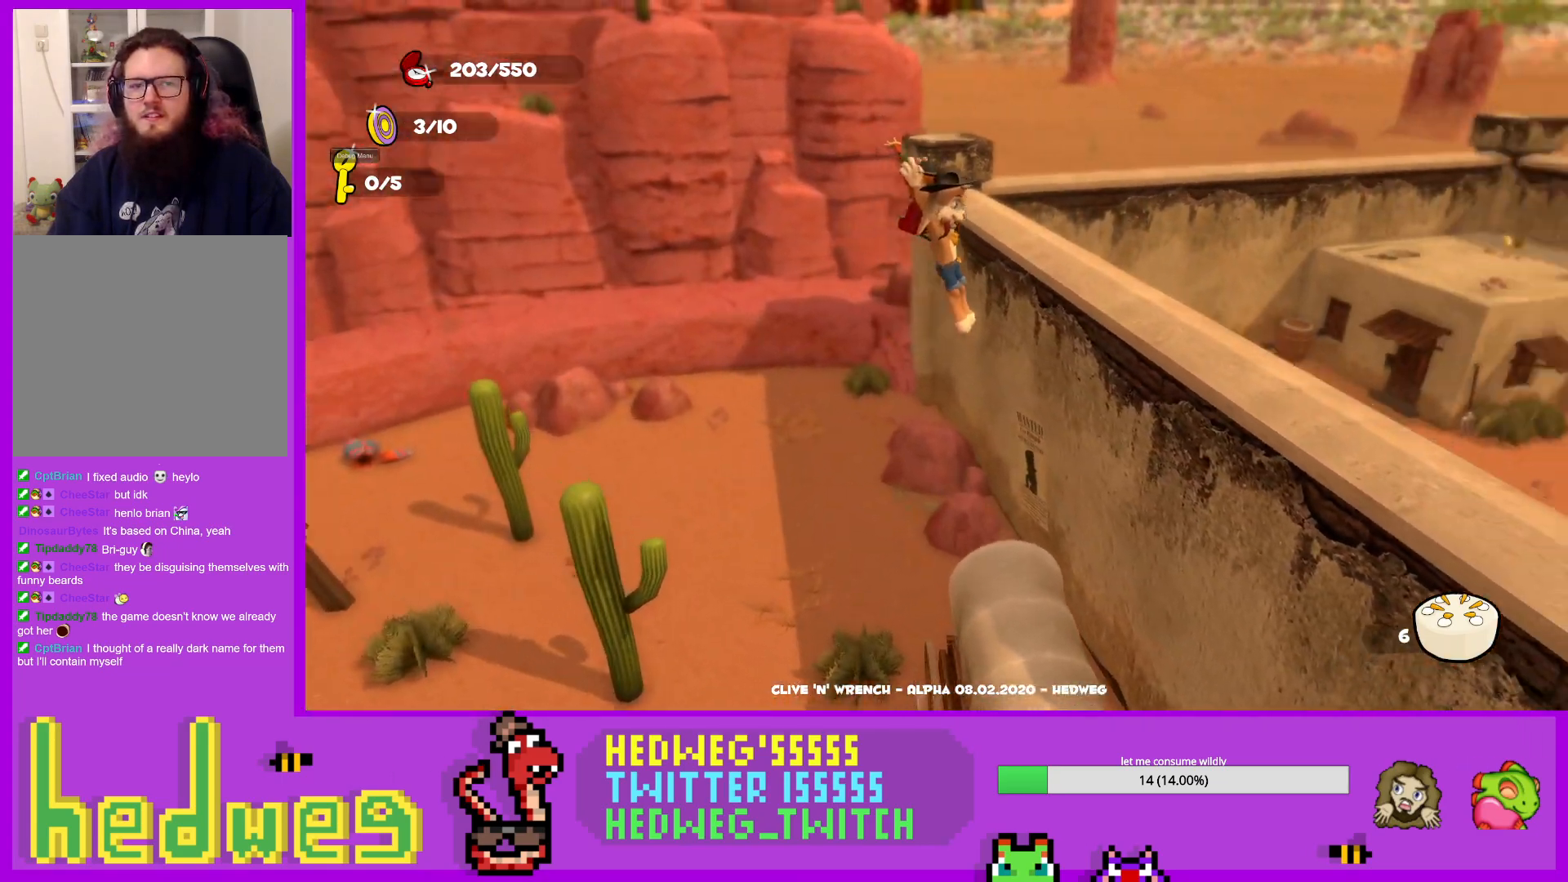
{"buttons": [], "left_stick": "up-right", "right_stick": "right", "events": [[17, "left_stick", "up-right"]]}
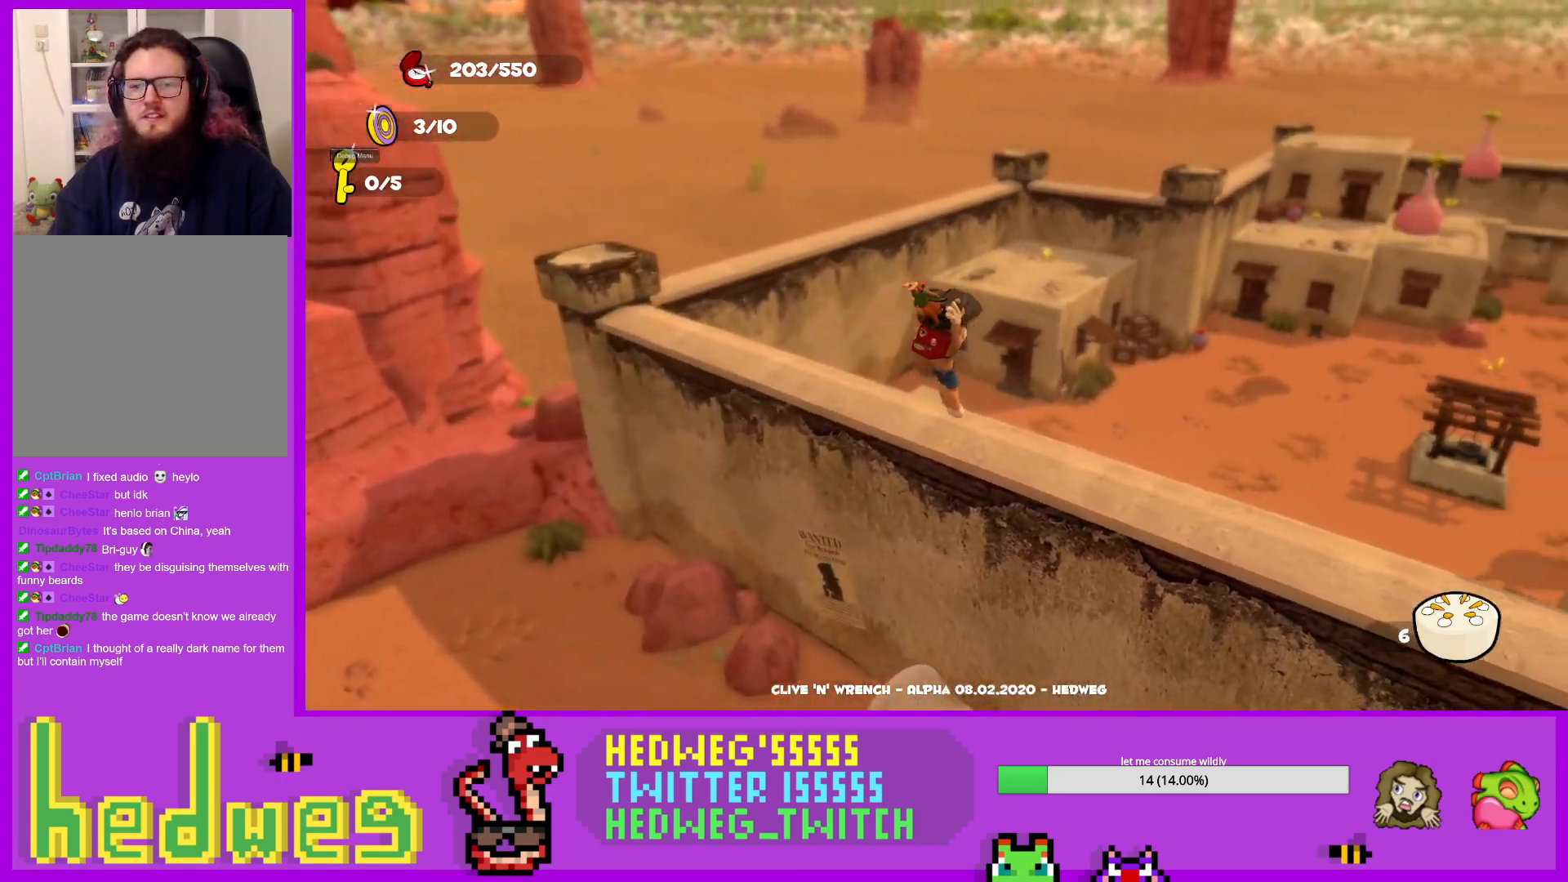
{"buttons": [], "left_stick": "up-right", "right_stick": "right", "events": [[183, "A", "down"], [417, "A", "up"]]}
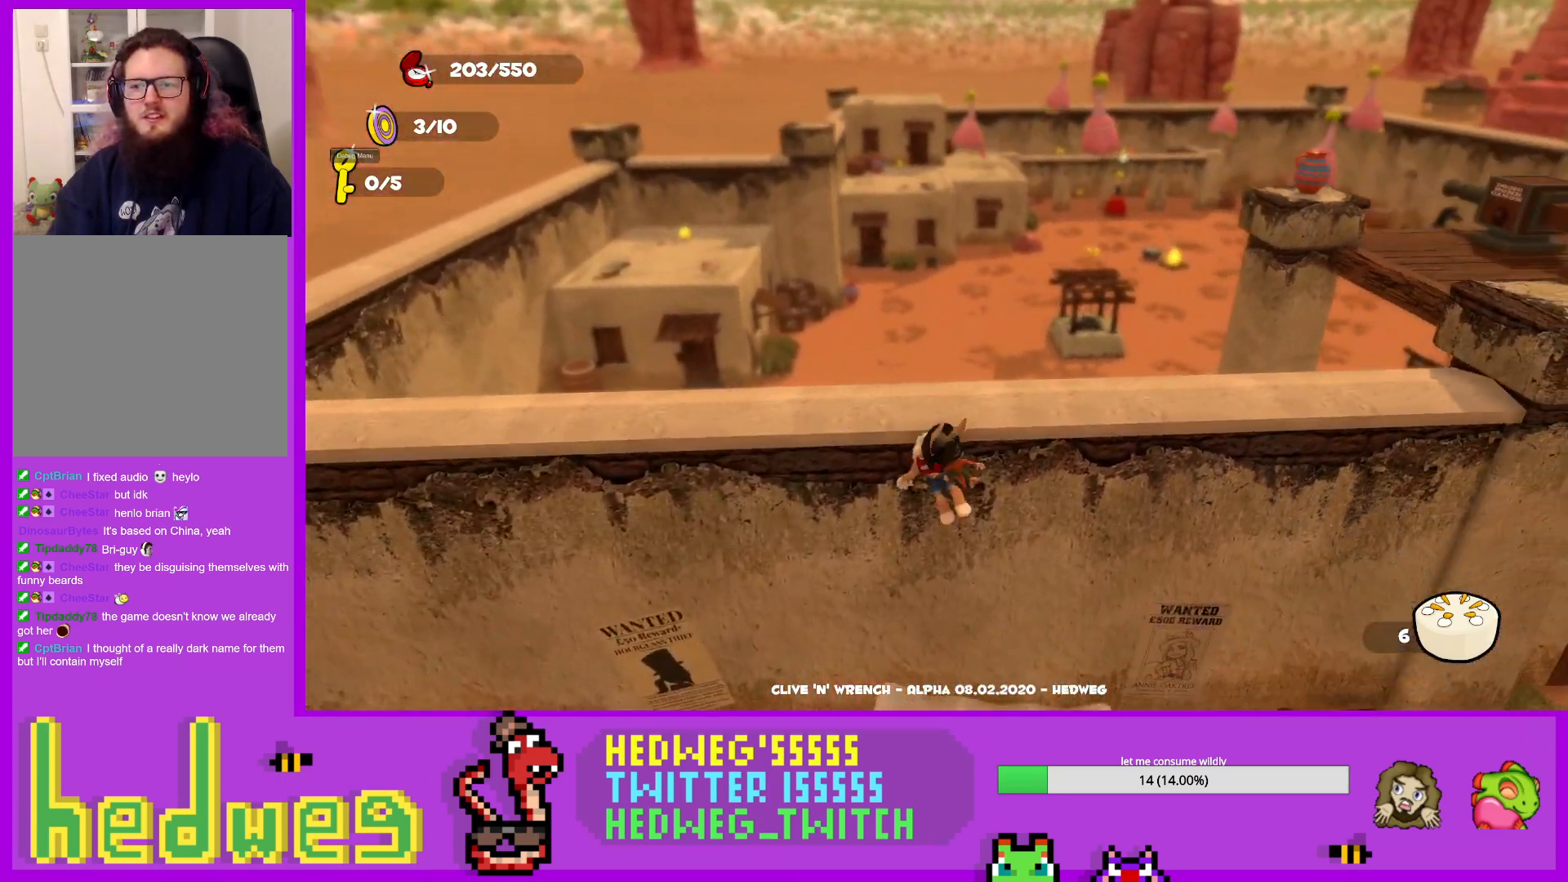
{"buttons": ["A"], "left_stick": "up-right", "right_stick": "center", "events": [[84, "A", "down"], [167, "right_stick", "center"], [384, "A", "up"], [467, "A", "down"]]}
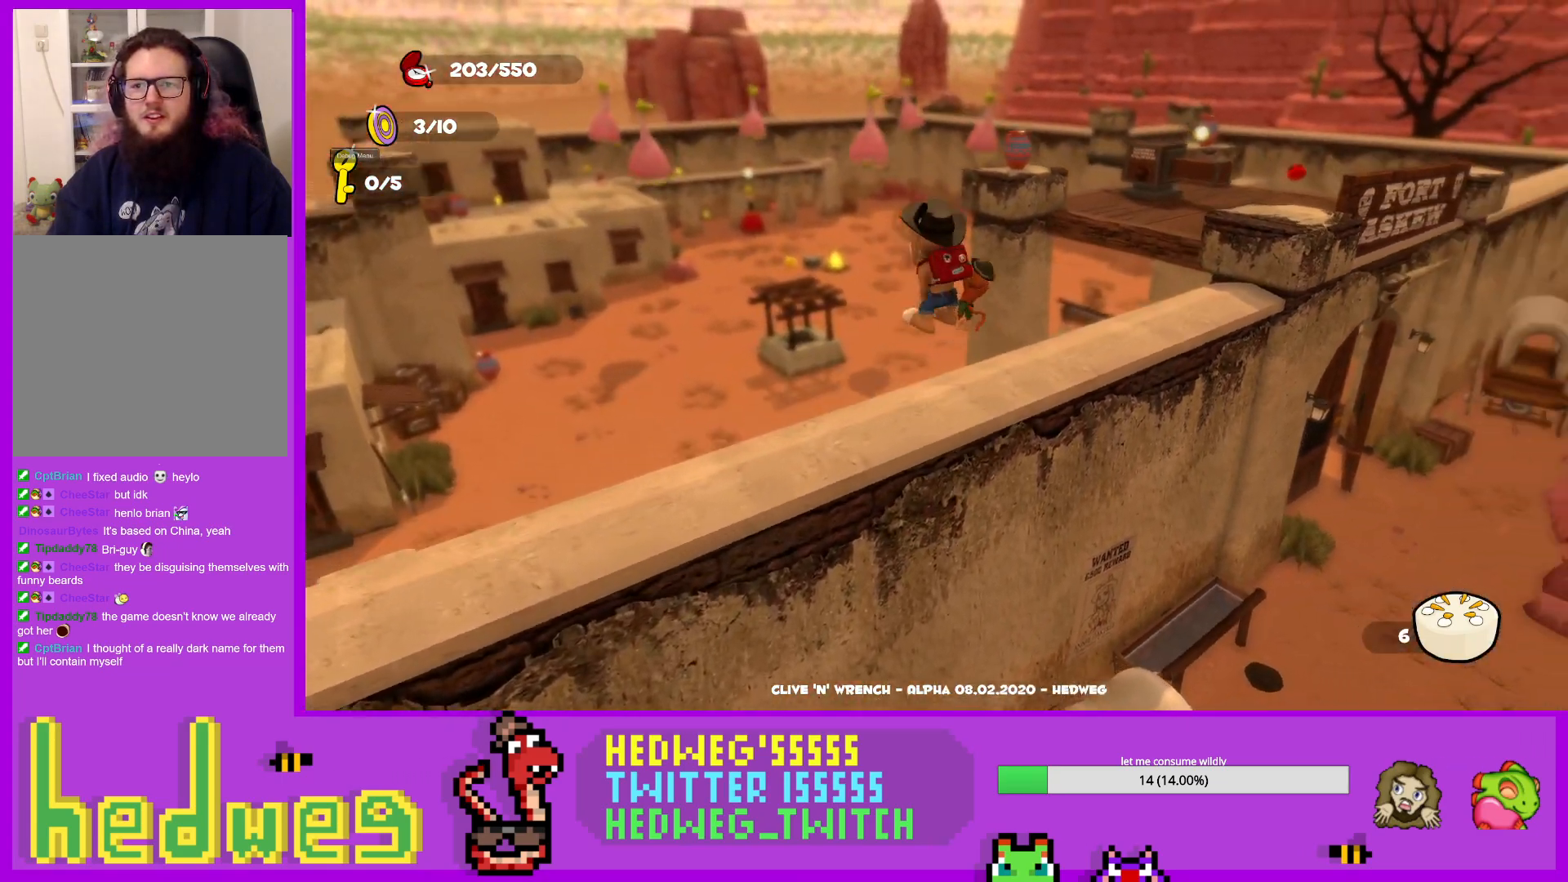
{"buttons": [], "left_stick": "right", "right_stick": "right", "events": [[83, "A", "up"], [417, "right_stick", "right"], [467, "left_stick", "right"]]}
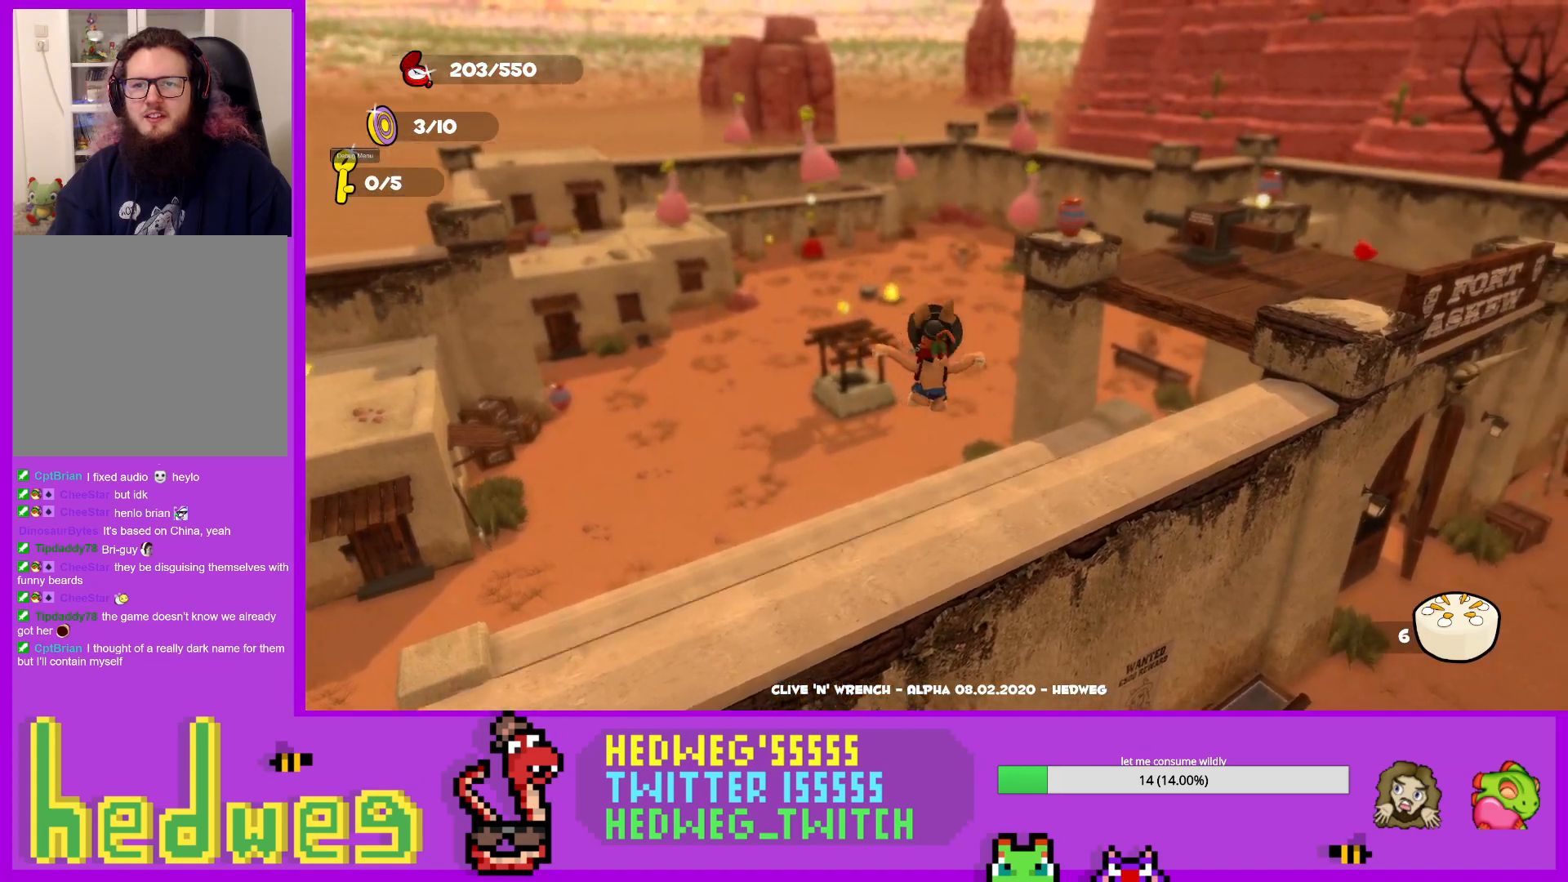
{"buttons": ["L1"], "left_stick": "up", "right_stick": "center", "events": [[150, "L1", "down"], [184, "left_stick", "up-right"], [251, "right_stick", "center"], [417, "left_stick", "up"]]}
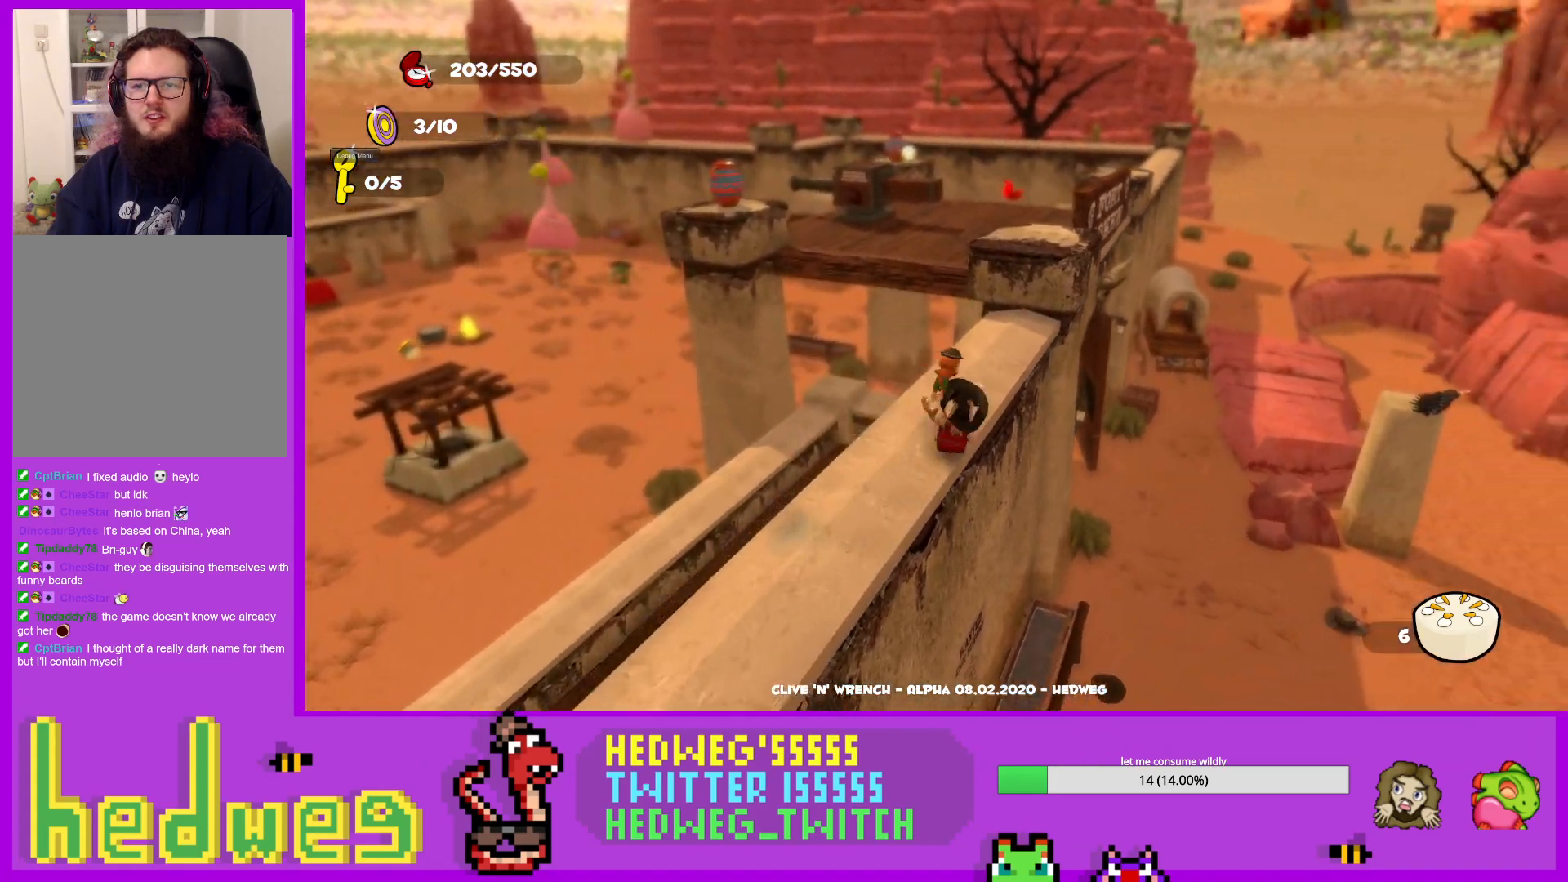
{"buttons": [], "left_stick": "up", "right_stick": "left", "events": [[16, "A", "down"], [183, "A", "up"], [350, "L1", "up"], [450, "right_stick", "left"]]}
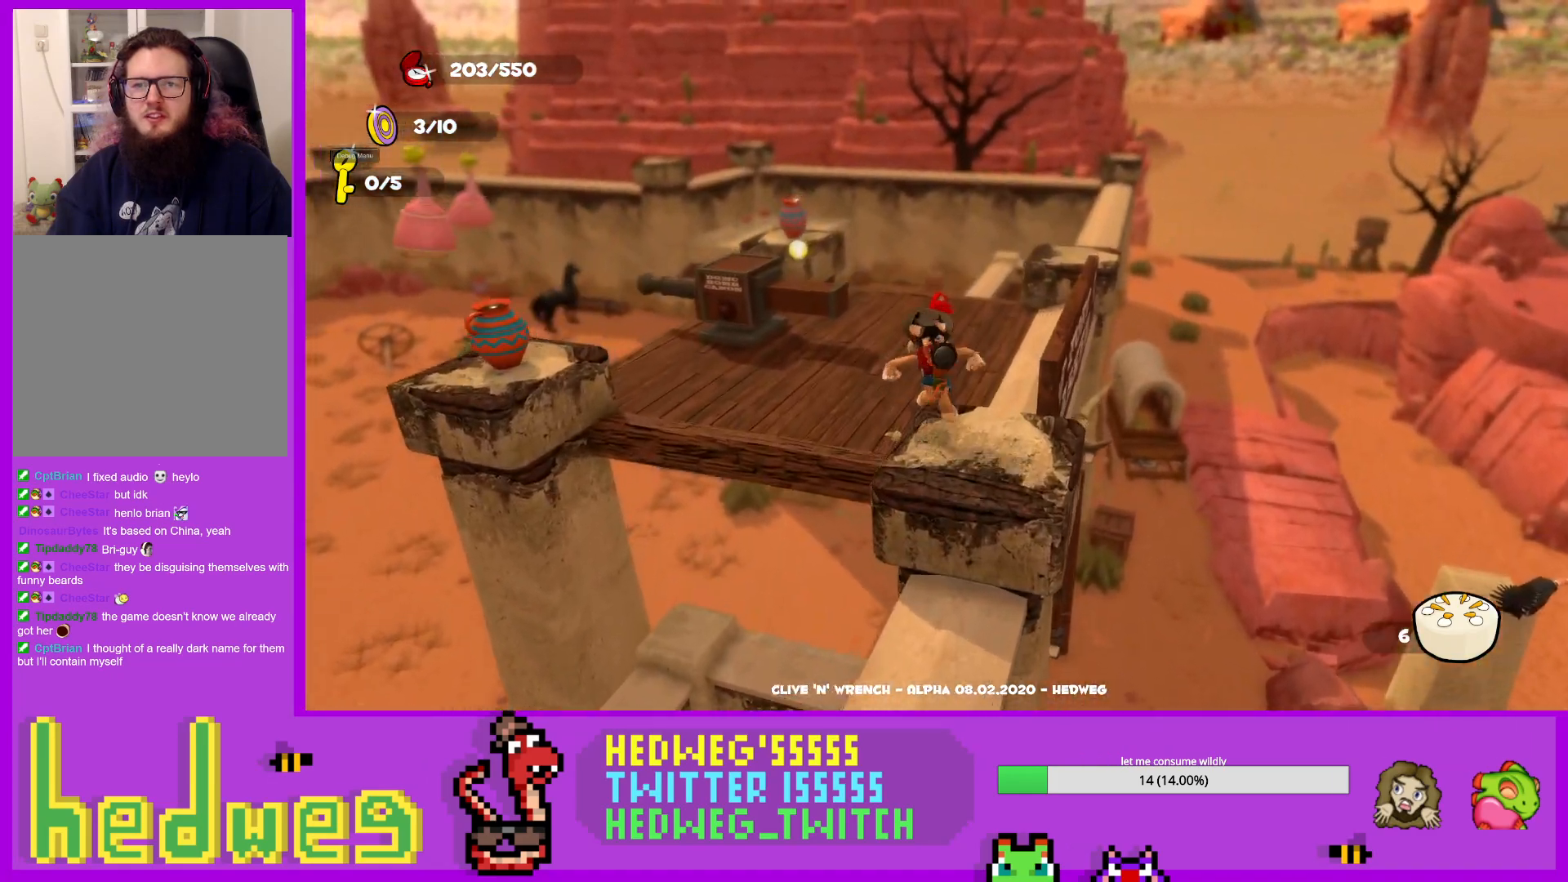
{"buttons": [], "left_stick": "up-right", "right_stick": "center", "events": [[284, "left_stick", "up-right"], [434, "right_stick", "center"]]}
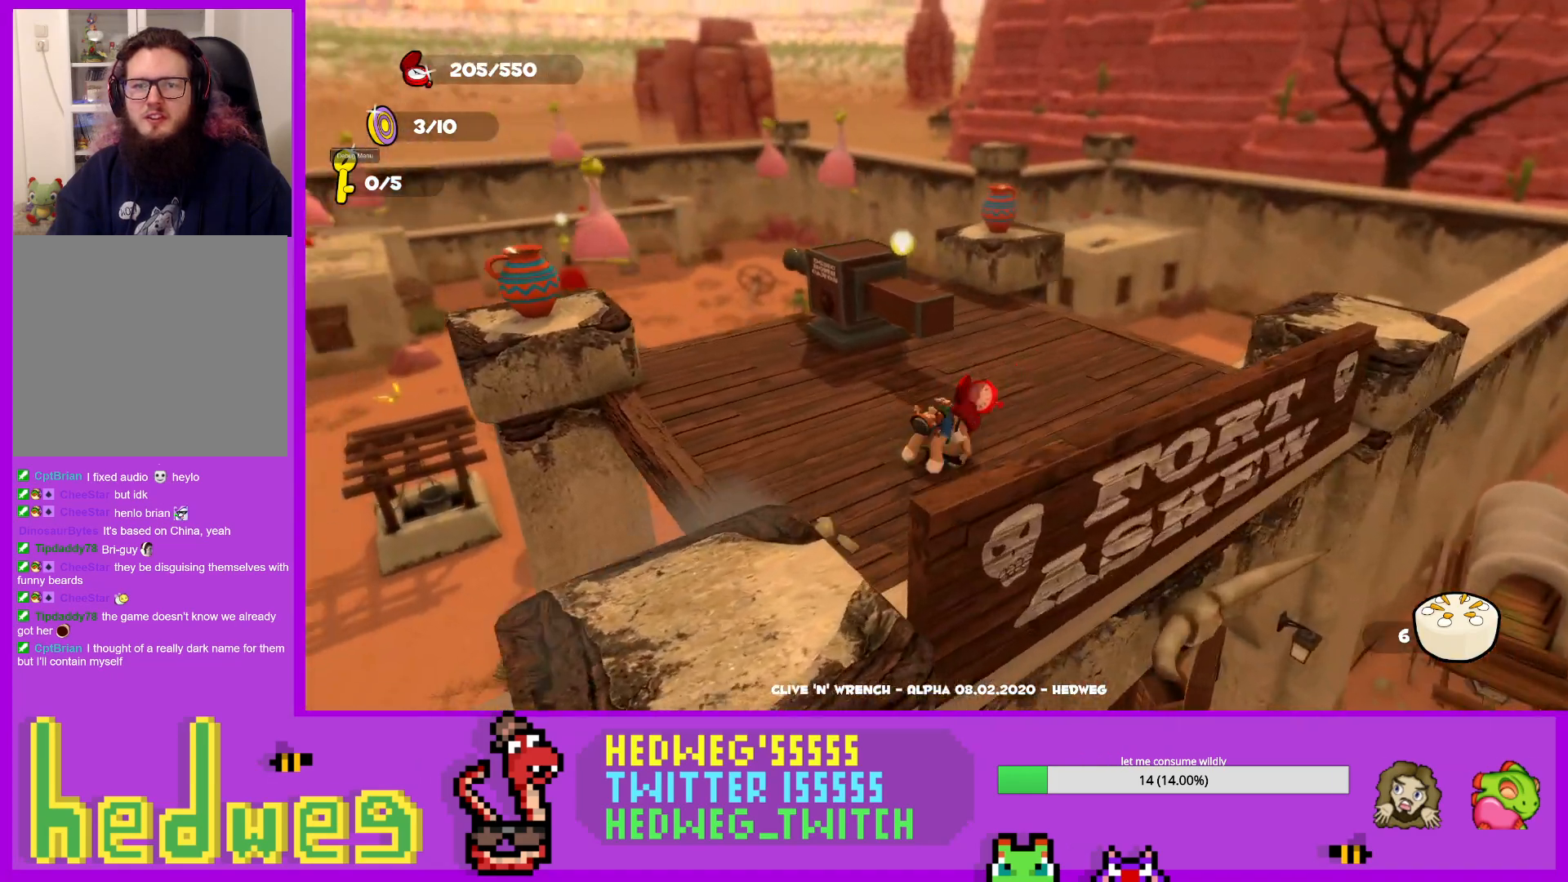
{"buttons": [], "left_stick": "up", "right_stick": "center", "events": [[34, "L1", "down"], [250, "left_stick", "up"], [284, "L1", "up"]]}
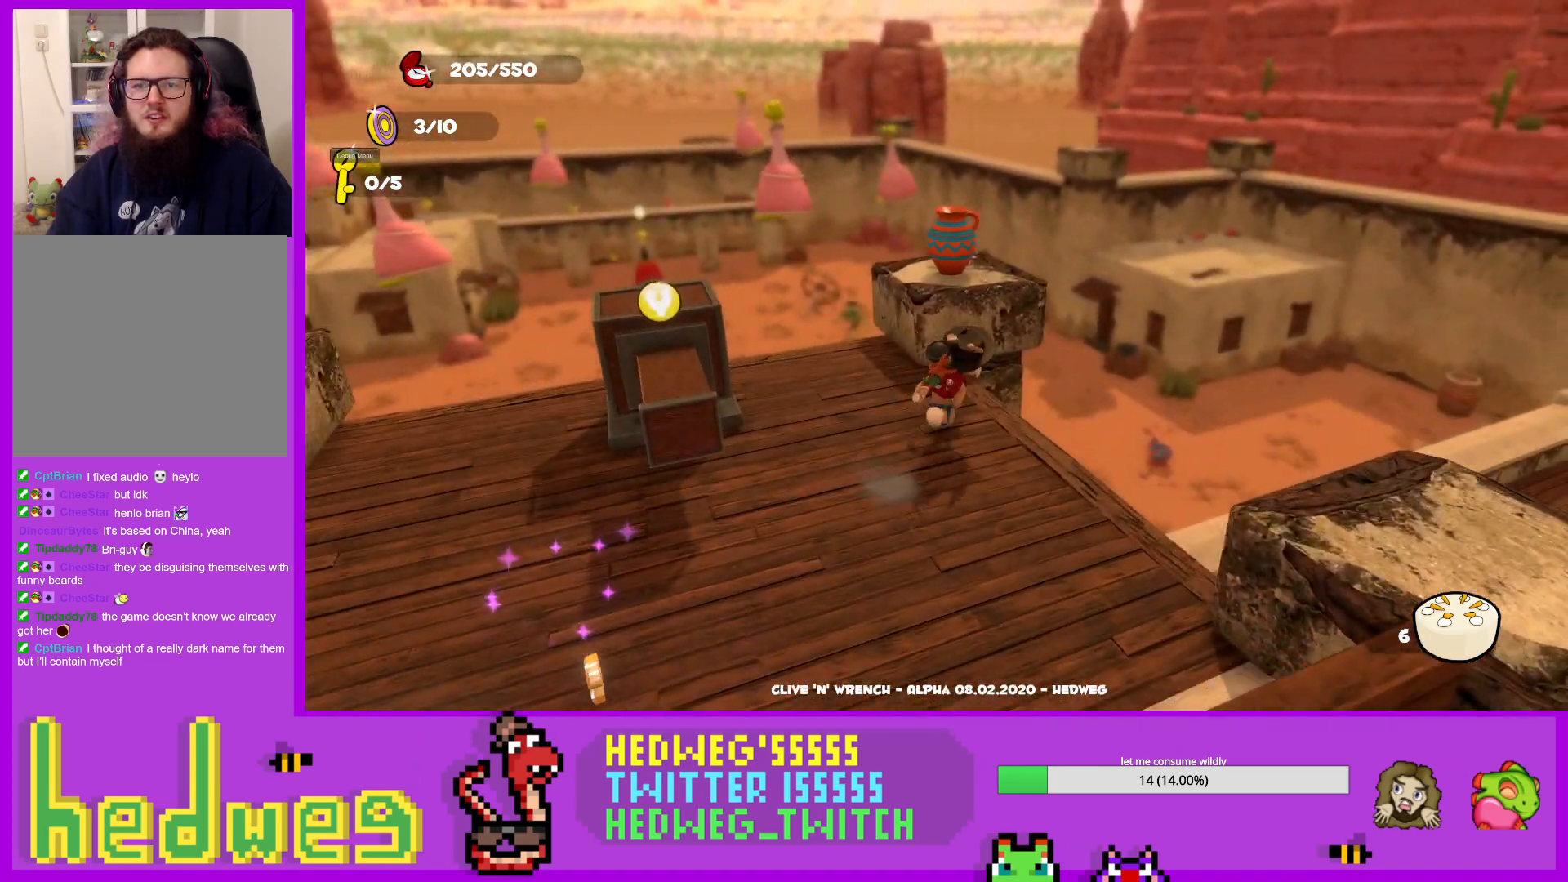
{"buttons": [], "left_stick": "center", "right_stick": "center", "events": [[50, "left_stick", "center"], [150, "left_stick", "up"], [166, "A", "down"], [250, "A", "up"], [350, "B", "down"], [467, "B", "up"], [483, "left_stick", "center"]]}
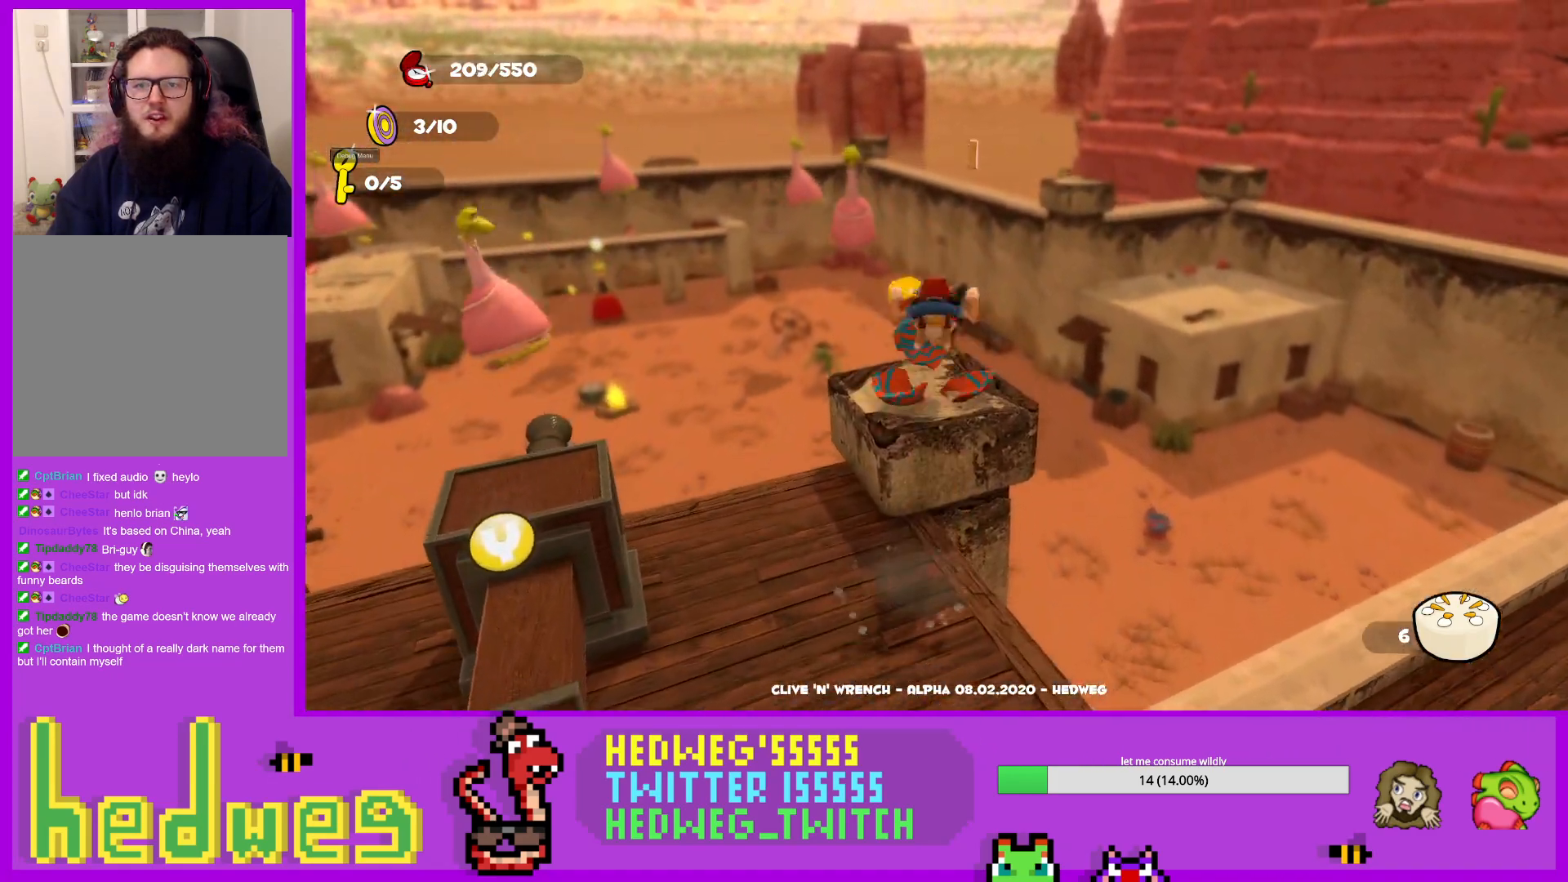
{"buttons": ["L1"], "left_stick": "down-left", "right_stick": "center", "events": [[167, "left_stick", "up-left"], [234, "right_stick", "left"], [284, "left_stick", "left"], [401, "left_stick", "down-left"], [451, "right_stick", "center"], [501, "L1", "down"]]}
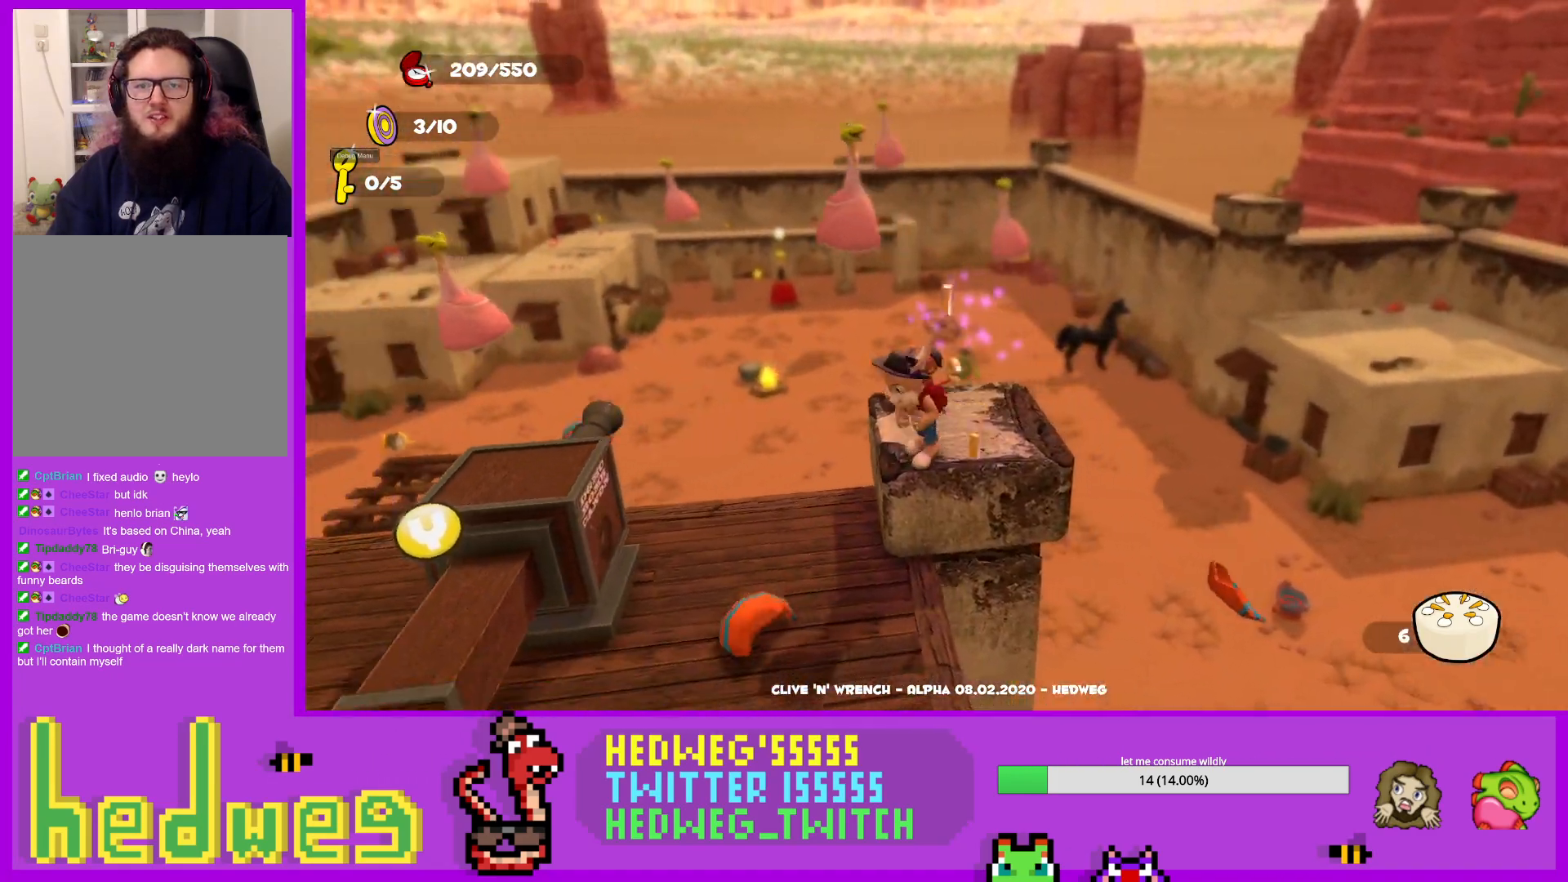
{"buttons": ["L1"], "left_stick": "down-left", "right_stick": "center", "events": []}
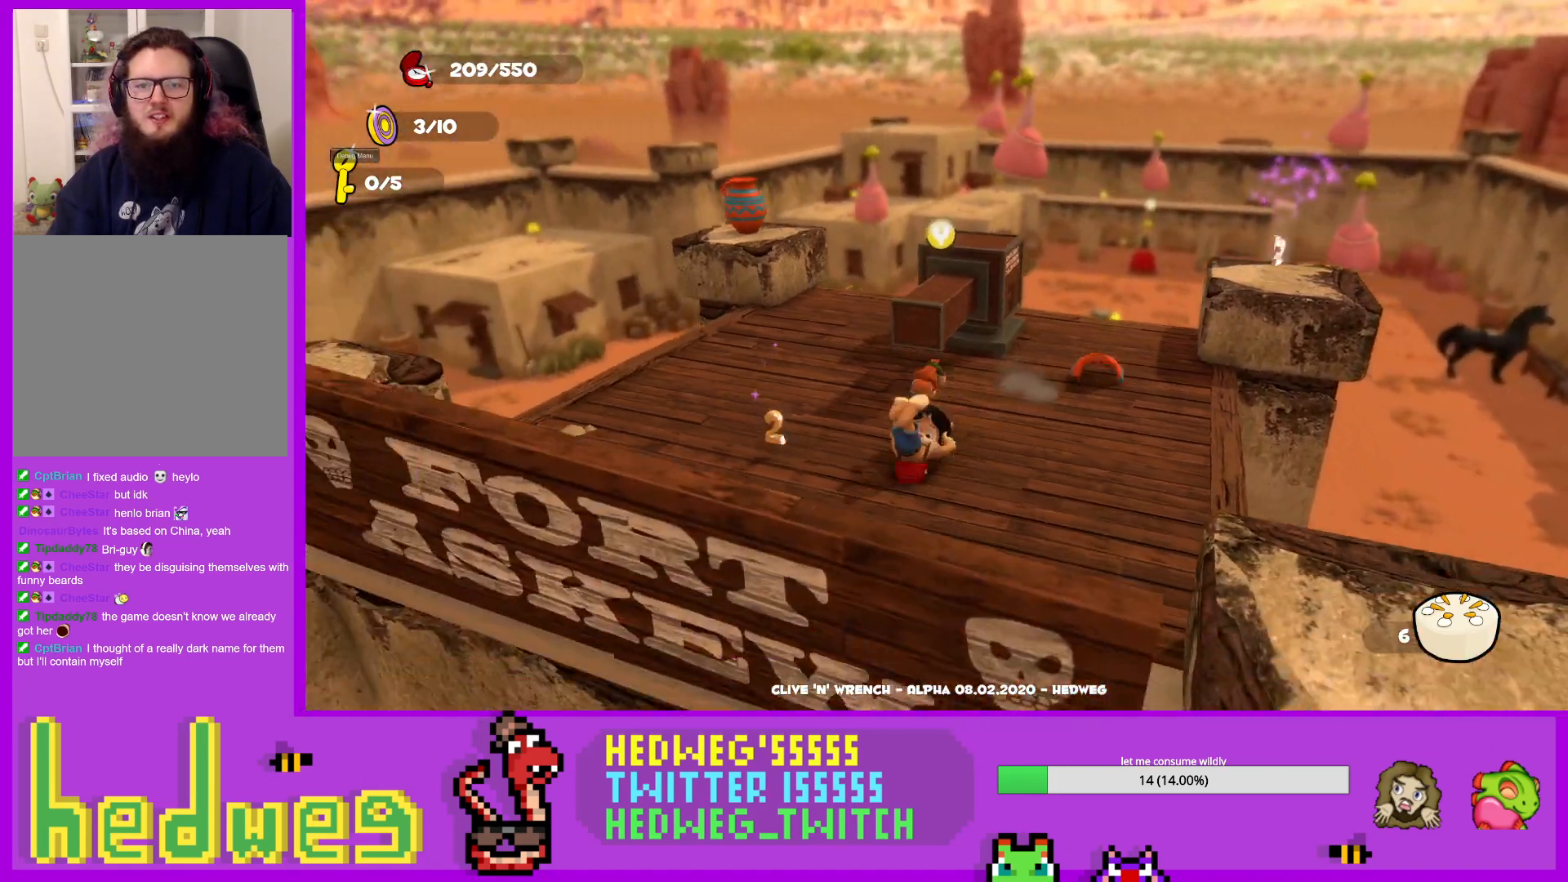
{"buttons": [], "left_stick": "up", "right_stick": "center", "events": [[34, "L1", "up"], [84, "left_stick", "up-left"], [150, "right_stick", "right"], [184, "left_stick", "up"], [284, "right_stick", "center"]]}
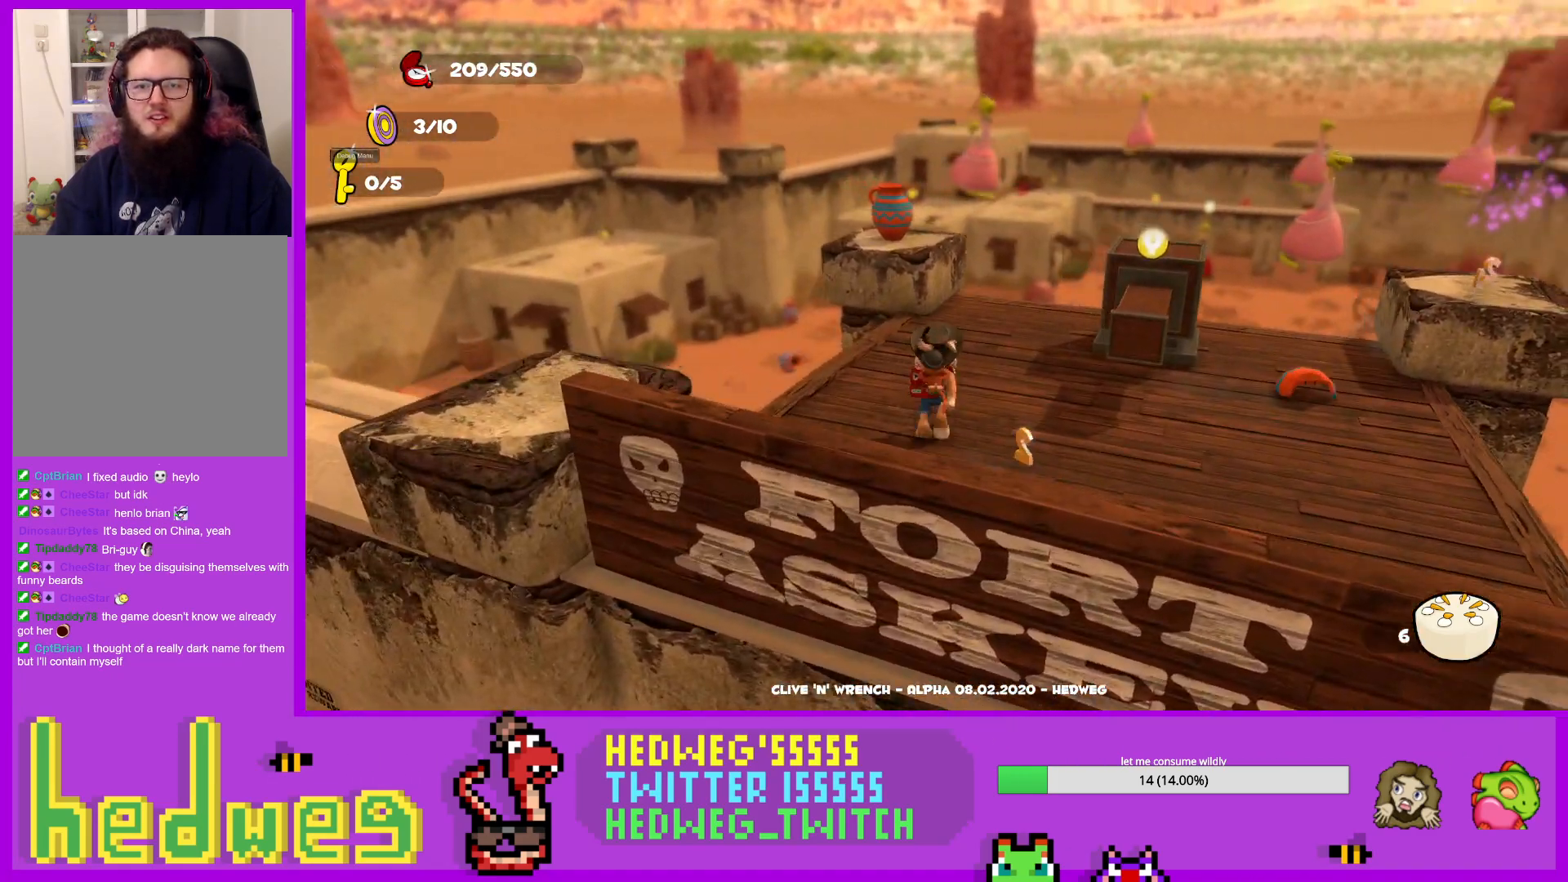
{"buttons": [], "left_stick": "up", "right_stick": "center", "events": [[166, "A", "down"], [267, "A", "up"], [383, "B", "down"], [500, "B", "up"]]}
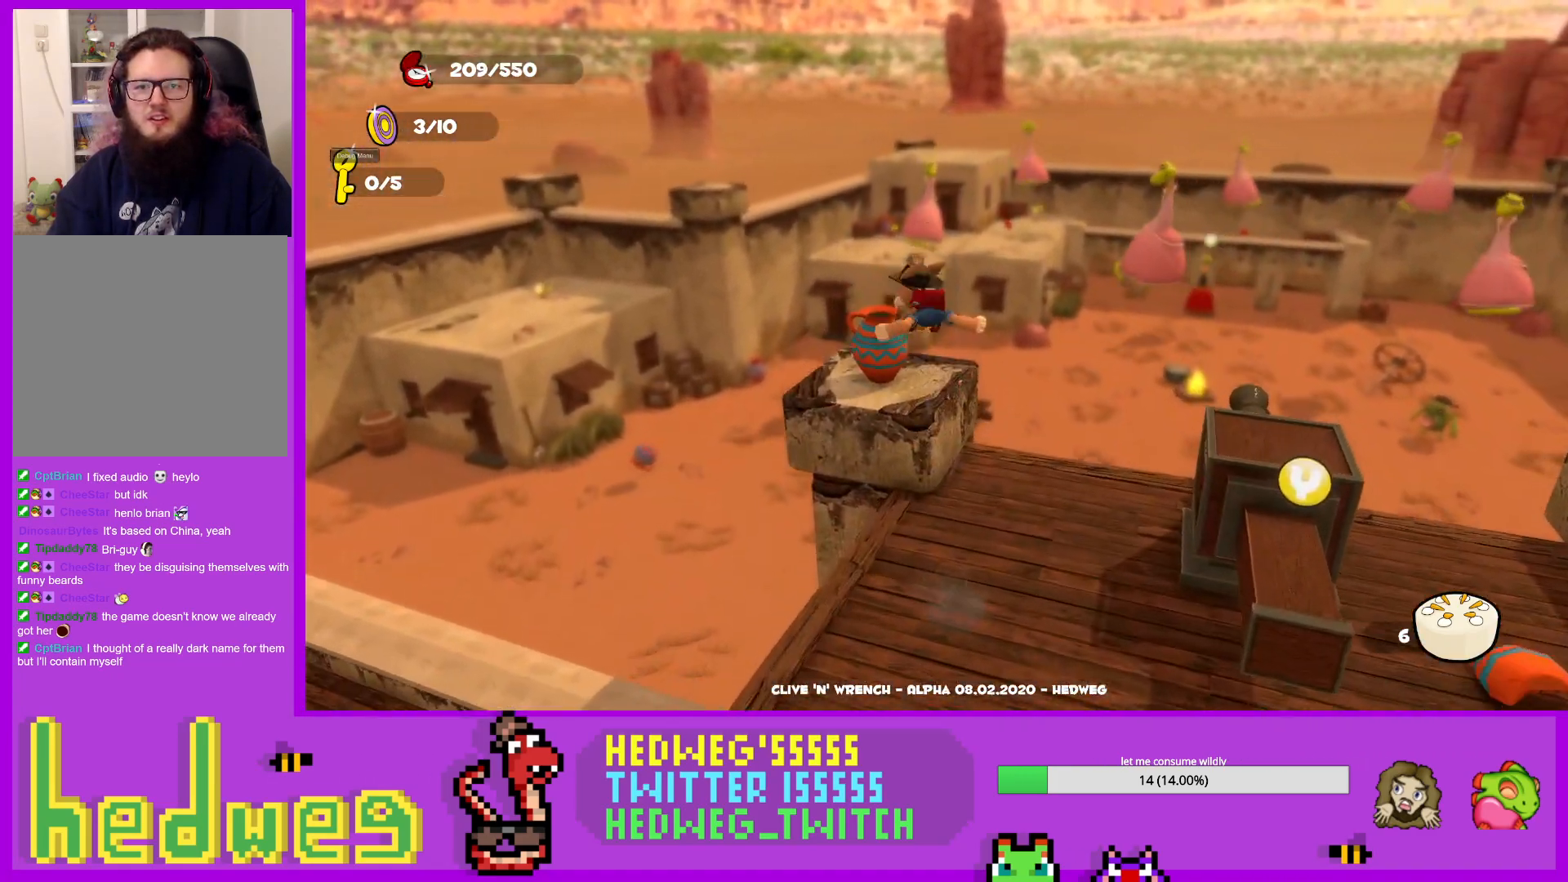
{"buttons": [], "left_stick": "down-right", "right_stick": "center", "events": [[100, "left_stick", "center"], [167, "right_stick", "right"], [300, "left_stick", "down"], [401, "left_stick", "down-right"], [451, "right_stick", "center"]]}
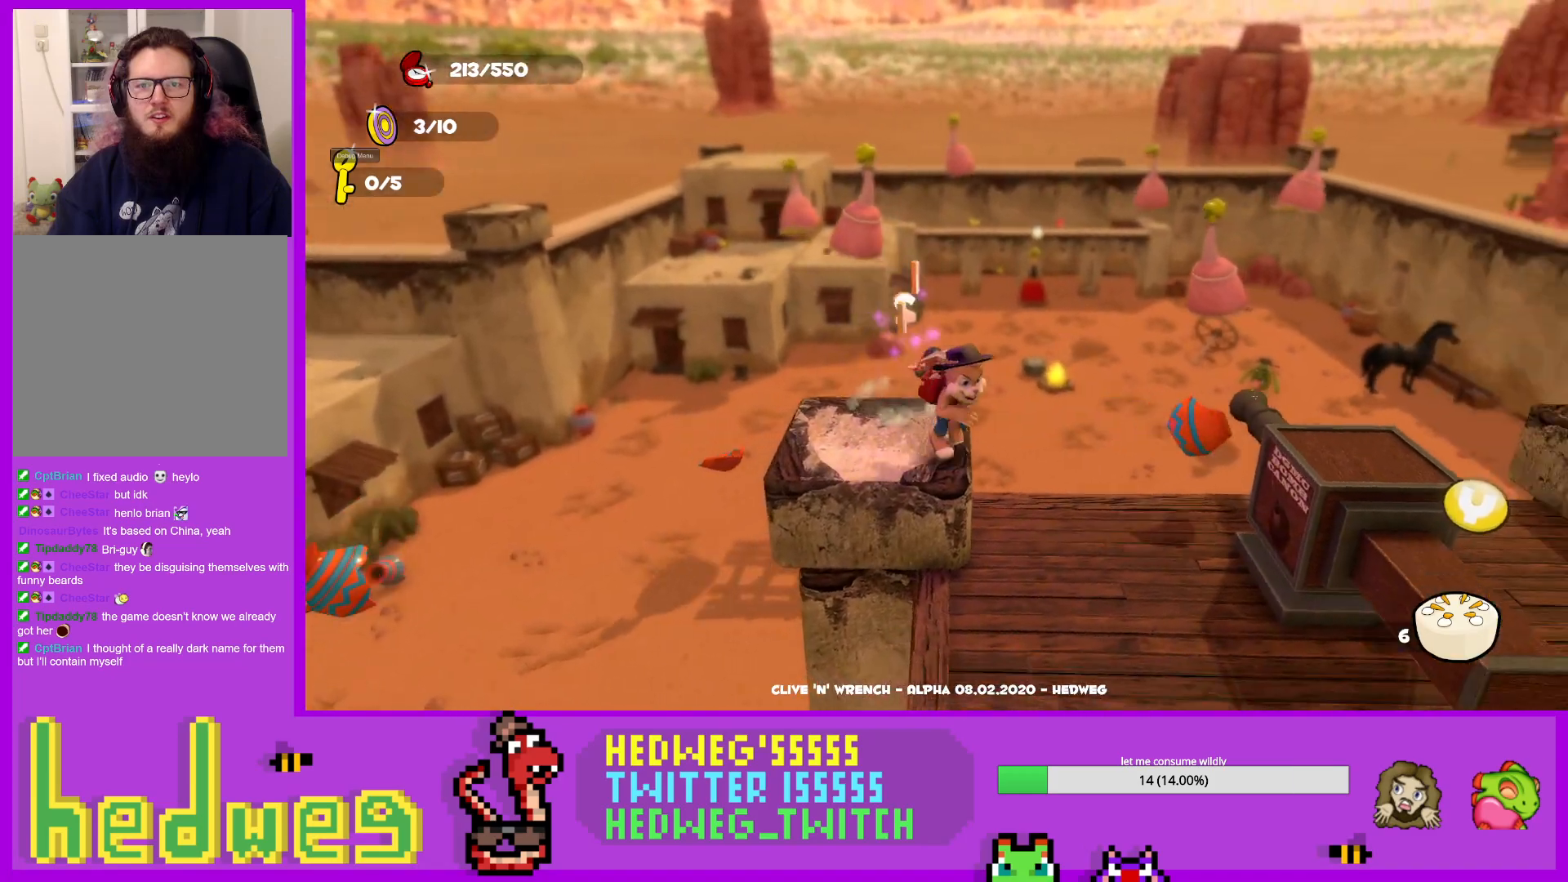
{"buttons": [], "left_stick": "center", "right_stick": "center", "events": [[500, "left_stick", "center"]]}
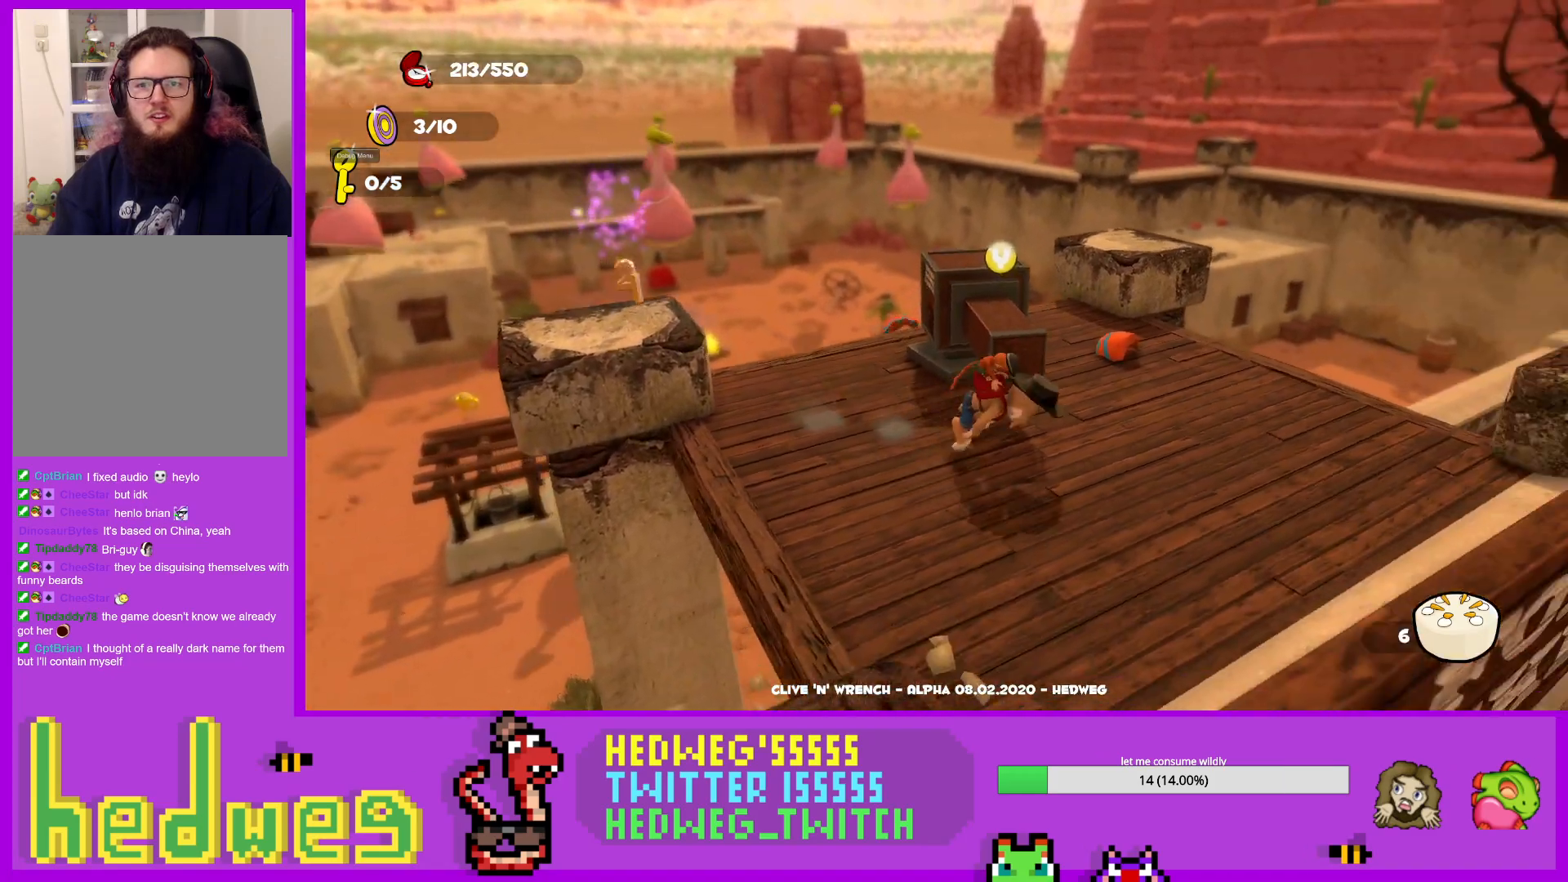
{"buttons": [], "left_stick": "down-right", "right_stick": "center", "events": [[250, "right_stick", "left"], [334, "right_stick", "center"], [401, "left_stick", "down-right"]]}
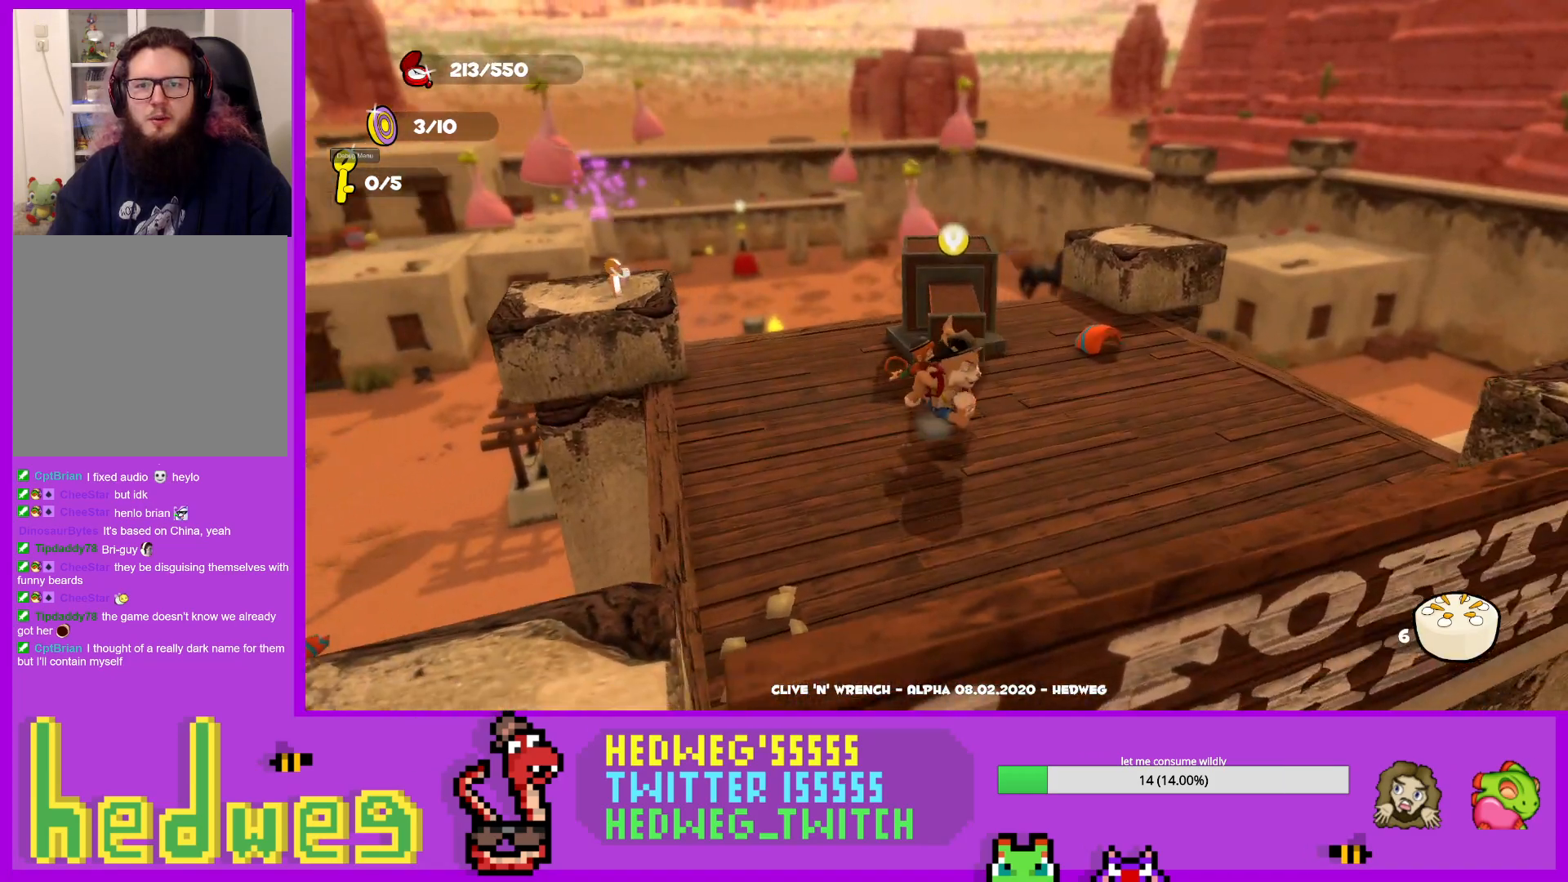
{"buttons": [], "left_stick": "center", "right_stick": "down-right", "events": [[66, "right_stick", "down-left"], [133, "right_stick", "center"], [150, "left_stick", "center"], [333, "left_stick", "up-left"], [450, "left_stick", "center"], [450, "right_stick", "down-right"]]}
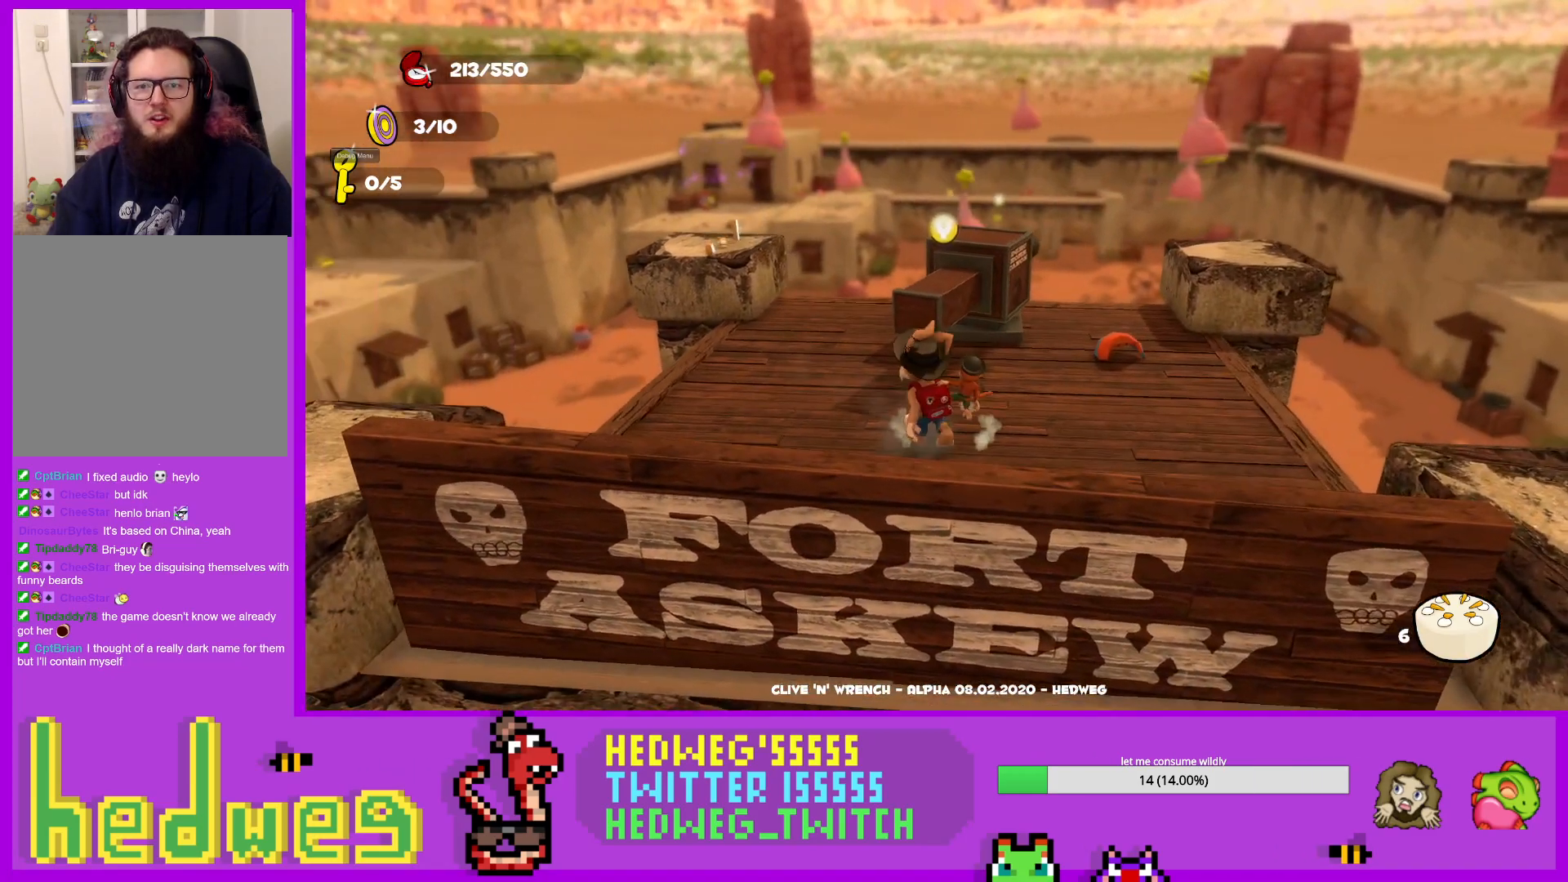
{"buttons": [], "left_stick": "center", "right_stick": "center", "events": [[67, "right_stick", "center"], [184, "left_stick", "up-left"], [317, "right_stick", "right"], [401, "right_stick", "center"], [417, "left_stick", "center"]]}
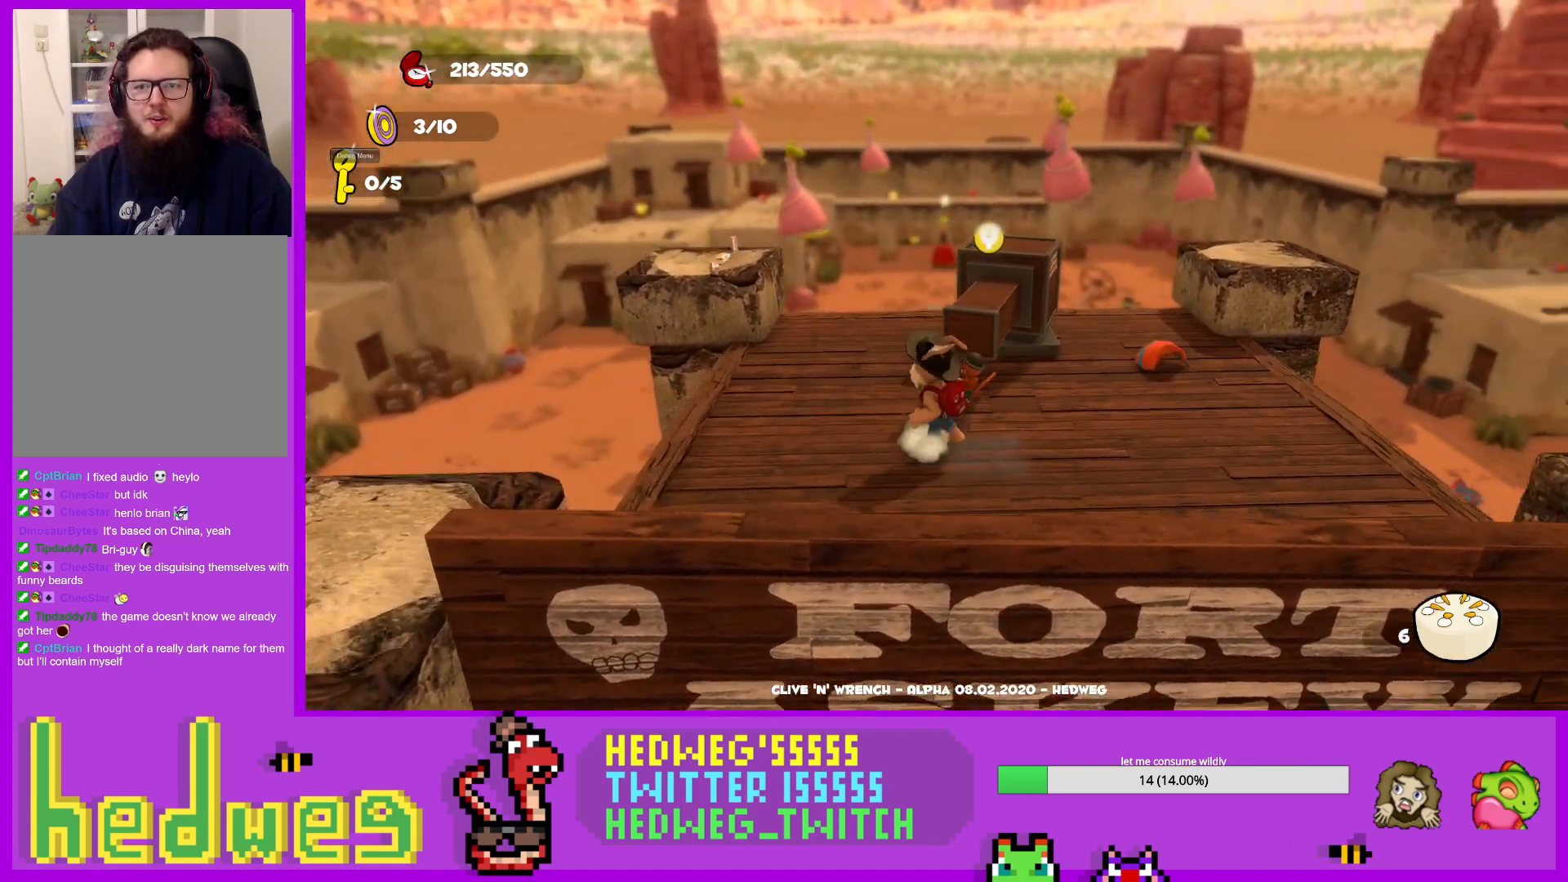
{"buttons": [], "left_stick": "center", "right_stick": "center", "events": [[217, "left_stick", "left"], [333, "left_stick", "center"]]}